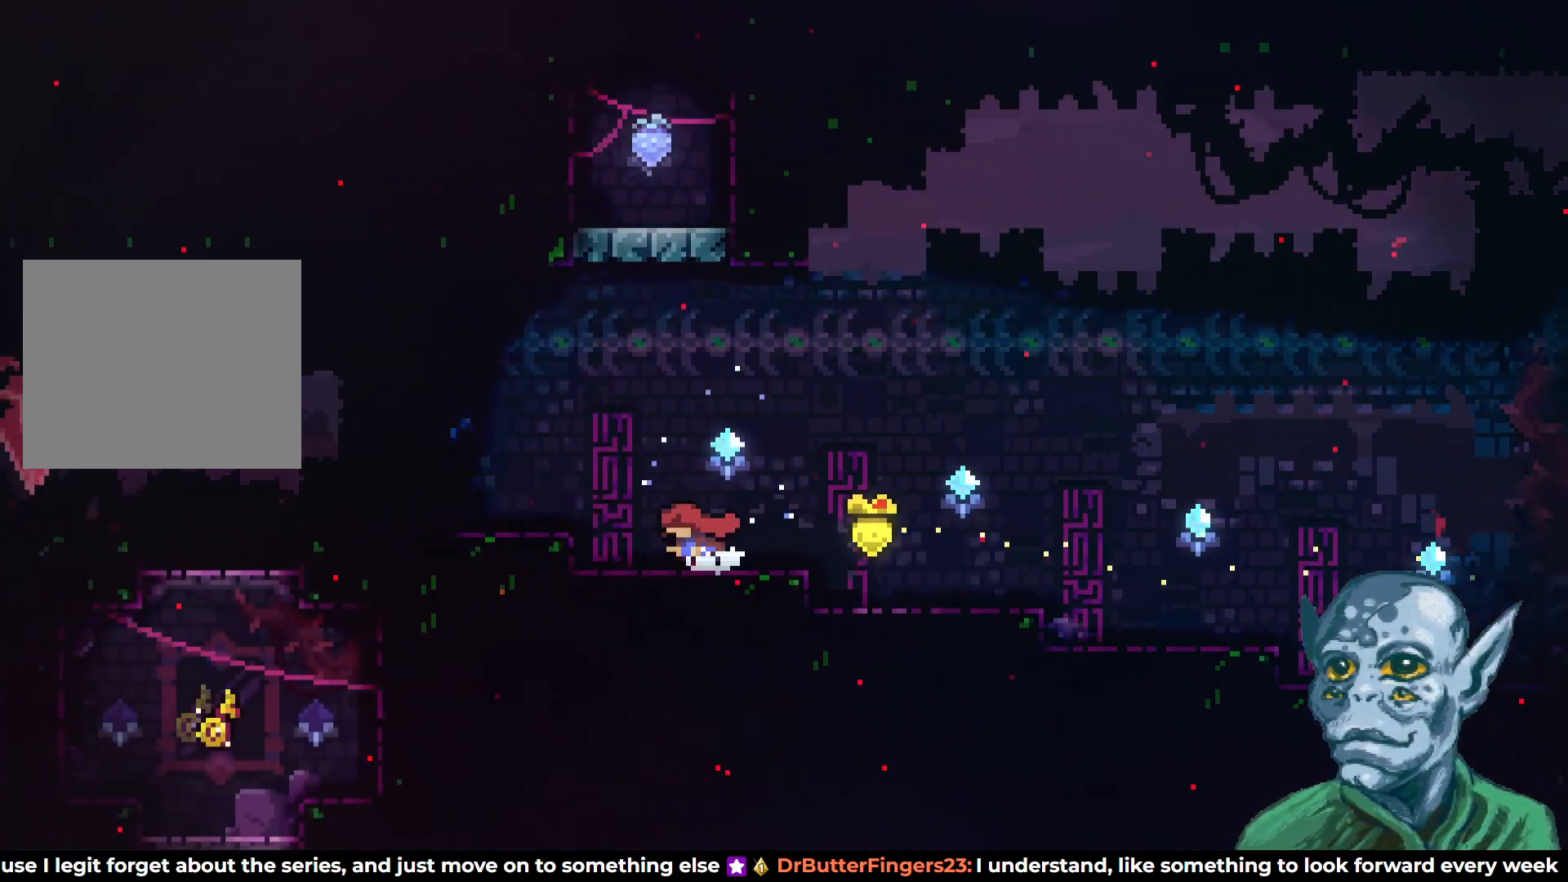
Gameplay with a controller (PlayStation layout); each line is a JSON object with the inputs held at the frame after it. "events" lists button and stick changes between this image and that frame as [ms after this image, input, new state], when the widget could be followed in between.
{"buttons": ["DPAD_LEFT"], "left_stick": "center", "right_stick": "center", "events": [[133, "DPAD_LEFT", "down"], [183, "CROSS", "down"], [300, "CROSS", "up"]]}
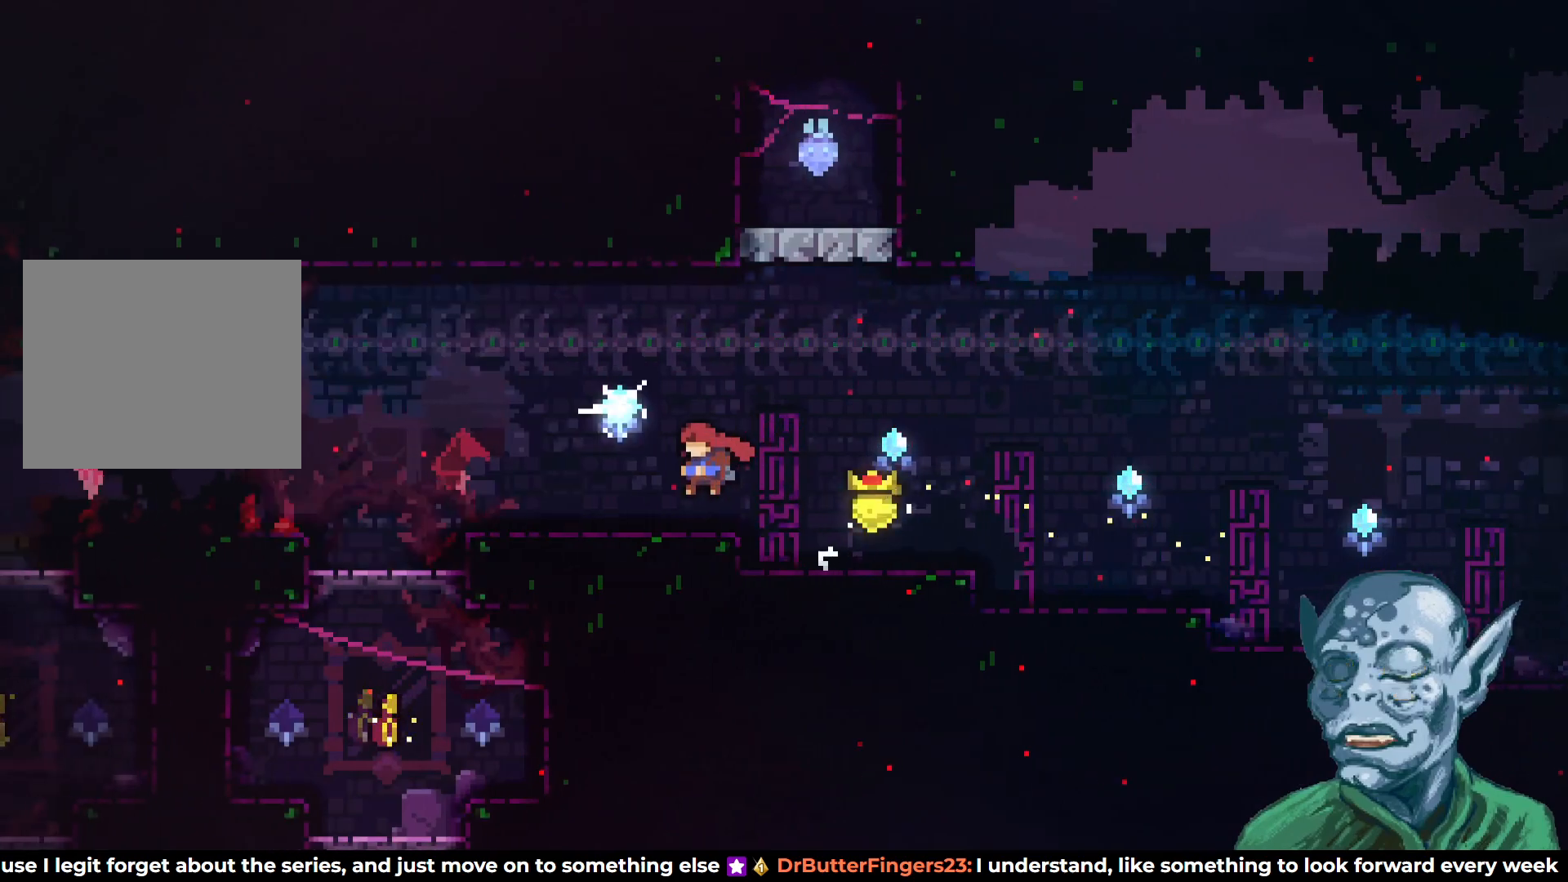
{"buttons": ["DPAD_LEFT"], "left_stick": "center", "right_stick": "center", "events": [[150, "DPAD_LEFT", "up"], [383, "DPAD_LEFT", "down"]]}
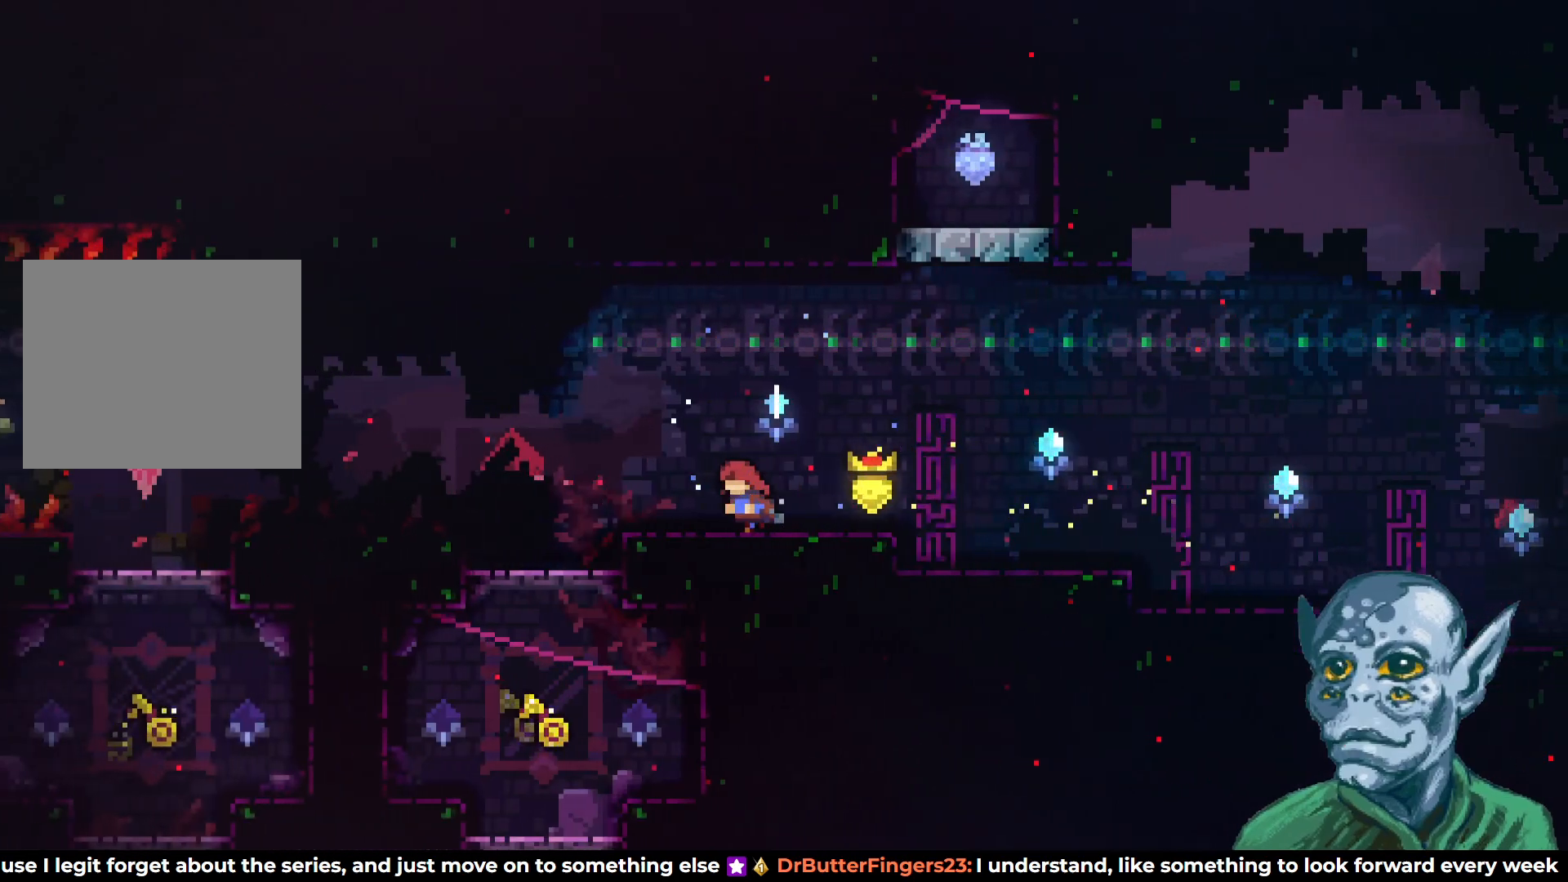
{"buttons": ["CROSS", "DPAD_LEFT"], "left_stick": "center", "right_stick": "center", "events": [[50, "DPAD_LEFT", "up"], [317, "DPAD_LEFT", "down"], [450, "CROSS", "down"]]}
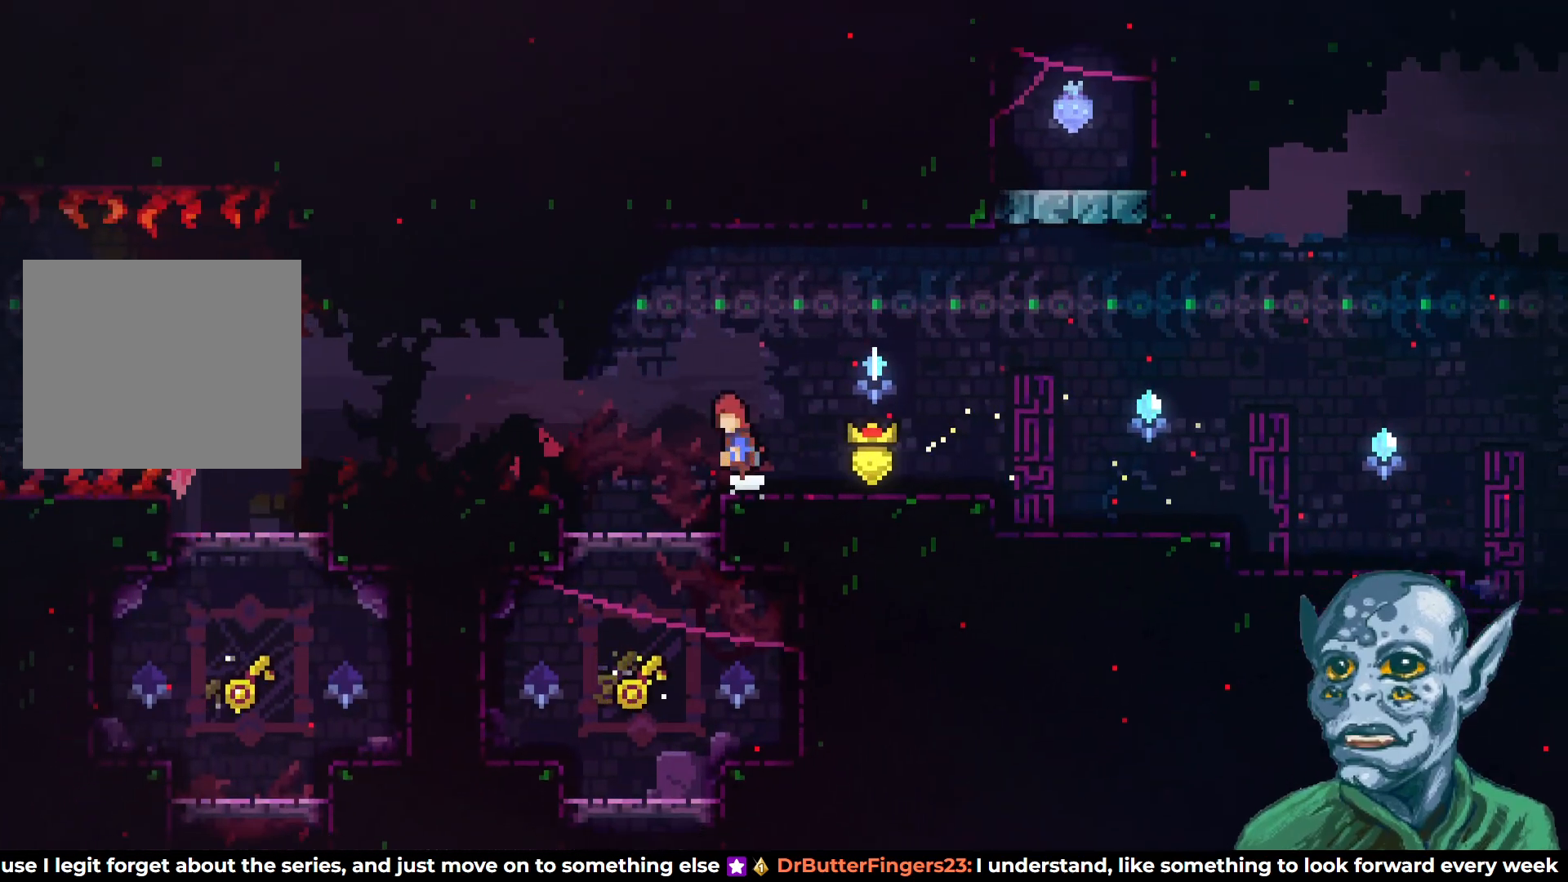
{"buttons": [], "left_stick": "center", "right_stick": "center", "events": [[200, "CROSS", "up"], [267, "SQUARE", "down"], [367, "SQUARE", "up"], [483, "DPAD_LEFT", "up"]]}
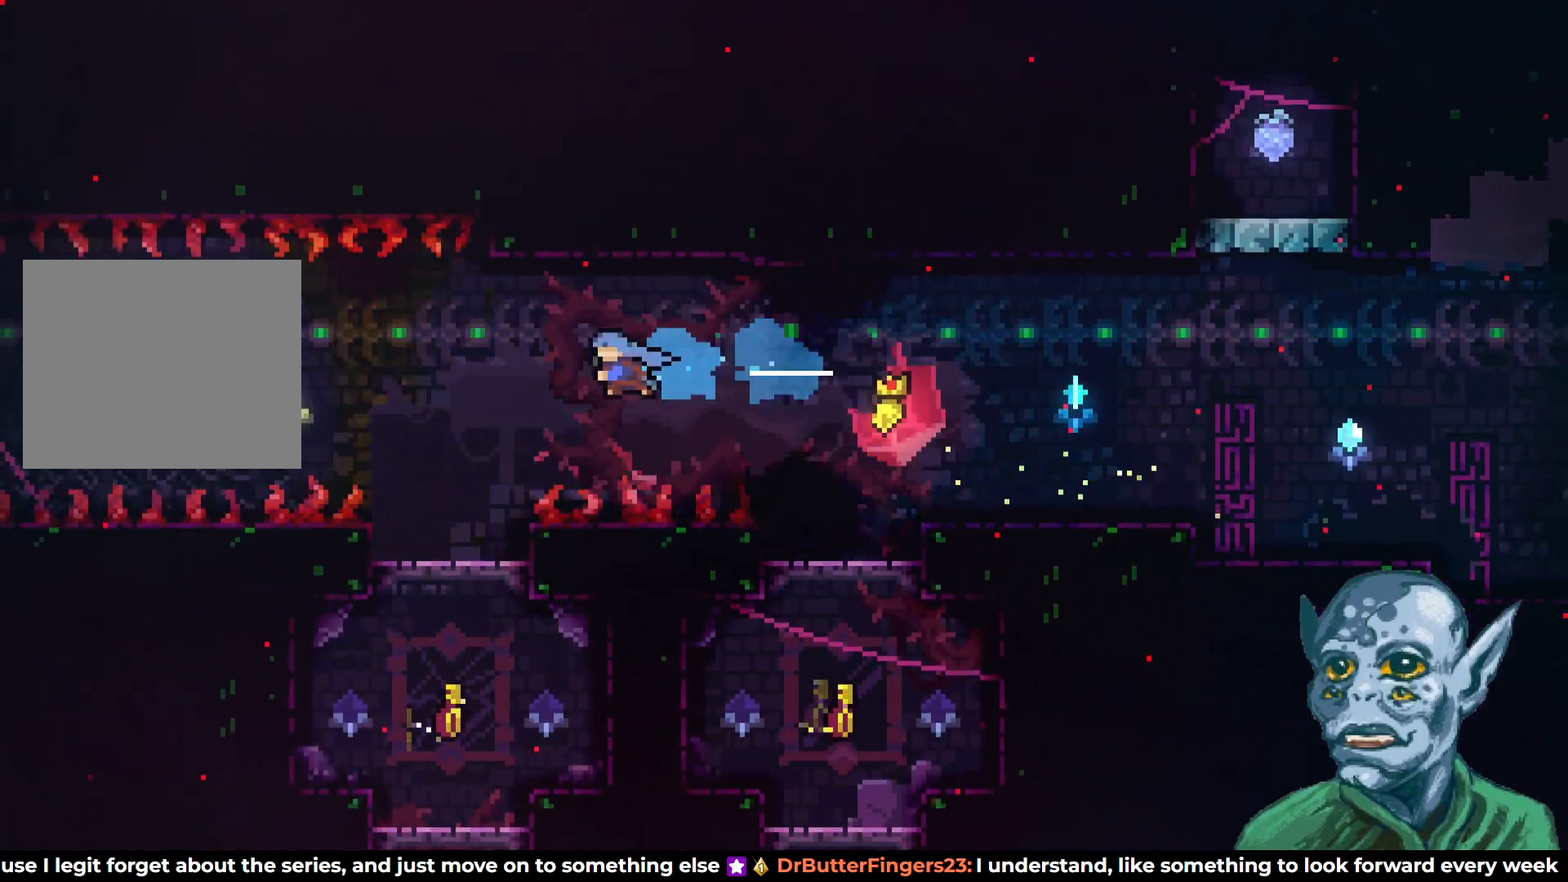
{"buttons": ["DPAD_LEFT"], "left_stick": "center", "right_stick": "center", "events": [[300, "DPAD_LEFT", "down"]]}
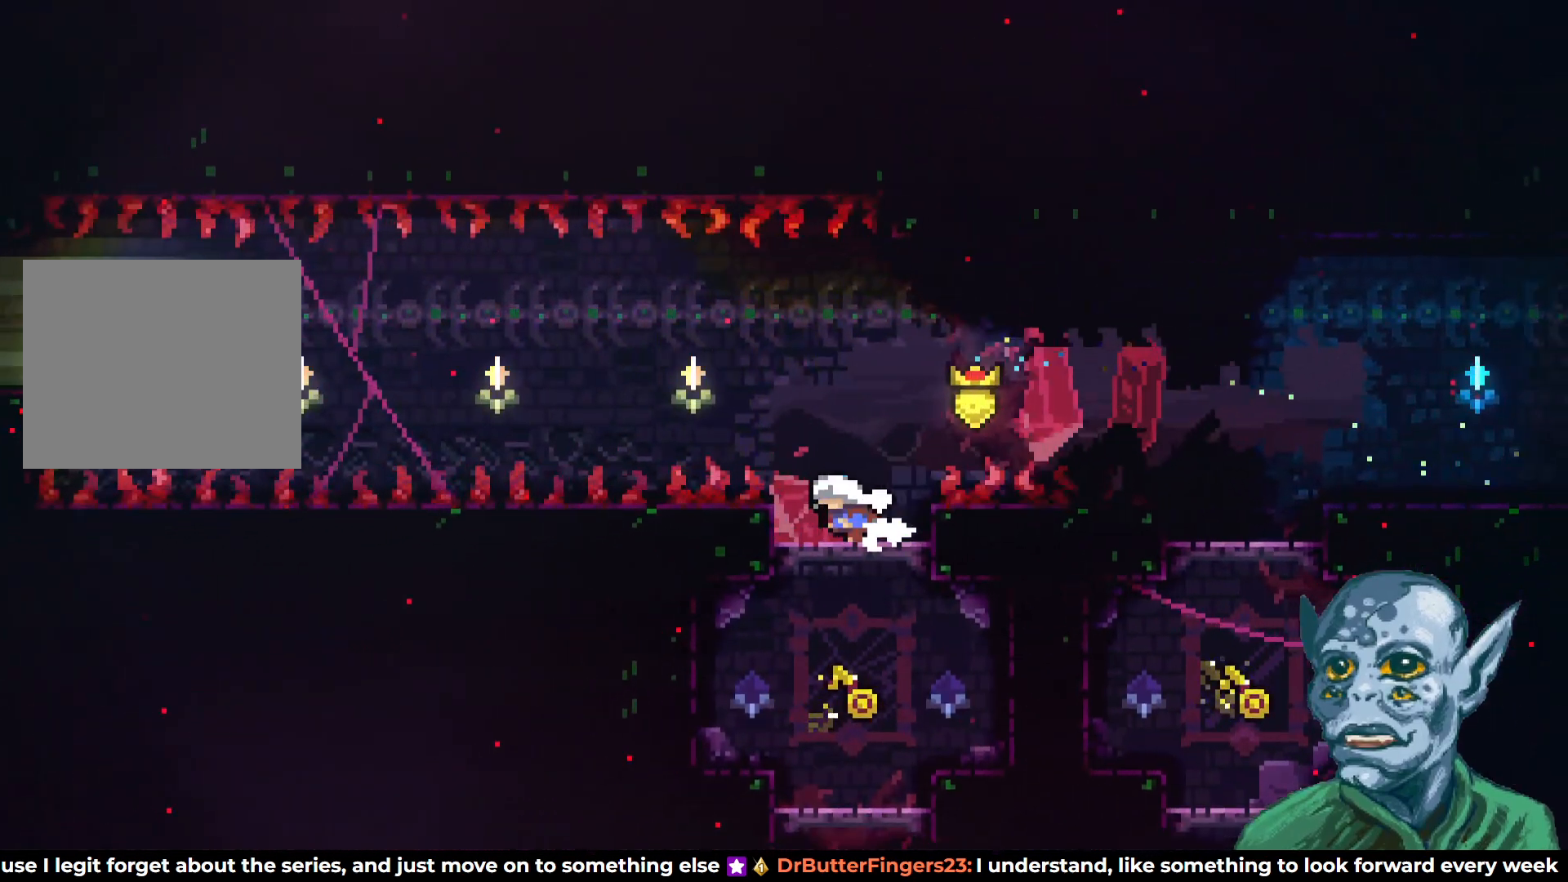
{"buttons": [], "left_stick": "center", "right_stick": "center", "events": [[250, "DPAD_LEFT", "up"], [467, "DPAD_RIGHT", "down"], [500, "DPAD_RIGHT", "up"]]}
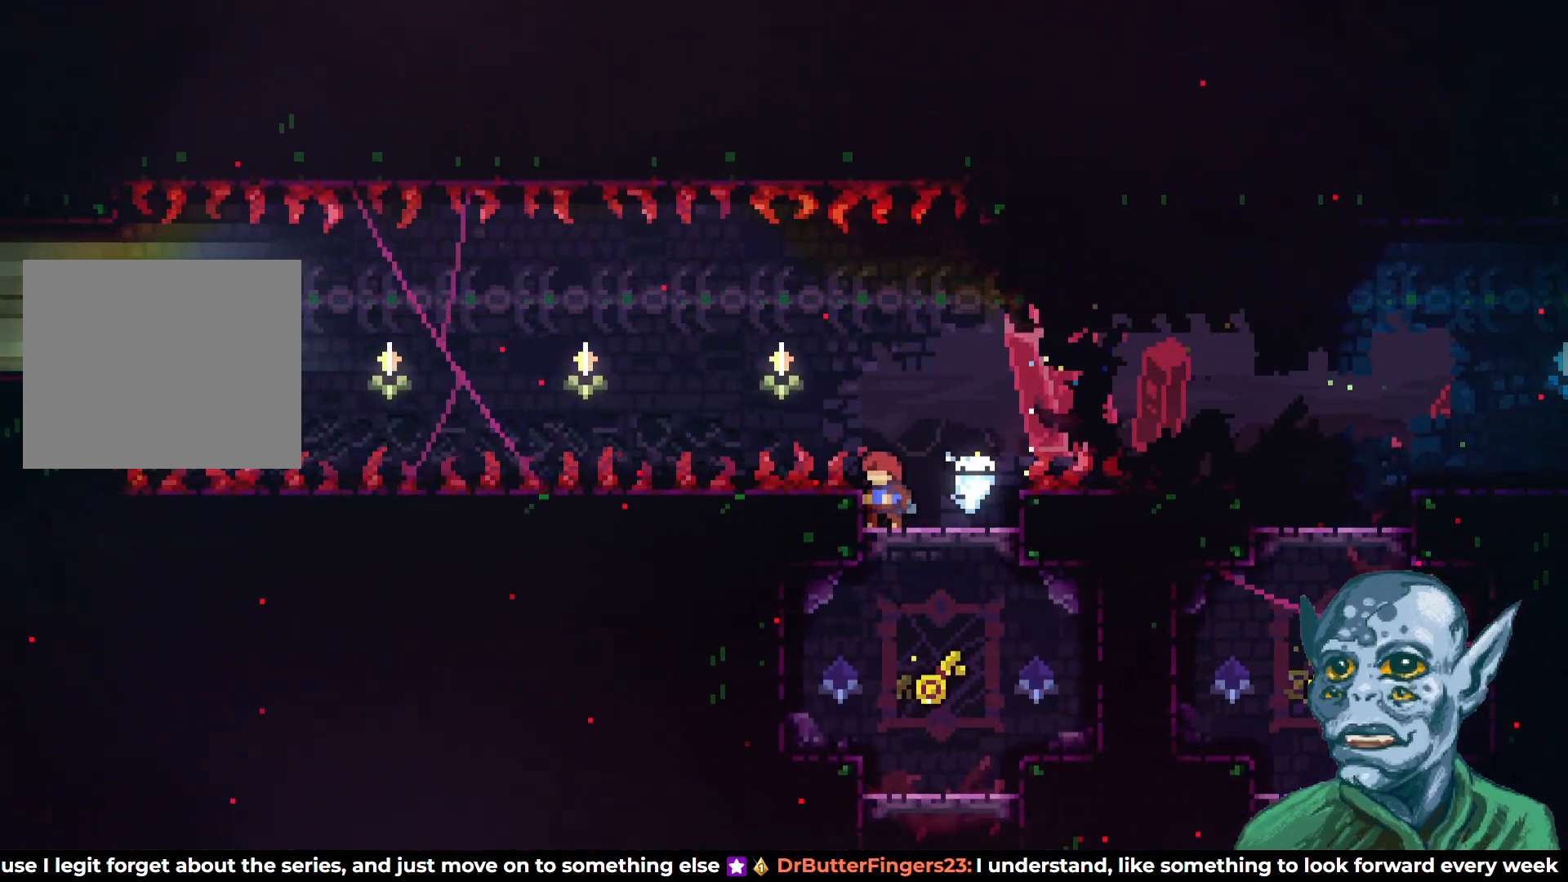
{"buttons": [], "left_stick": "center", "right_stick": "center", "events": []}
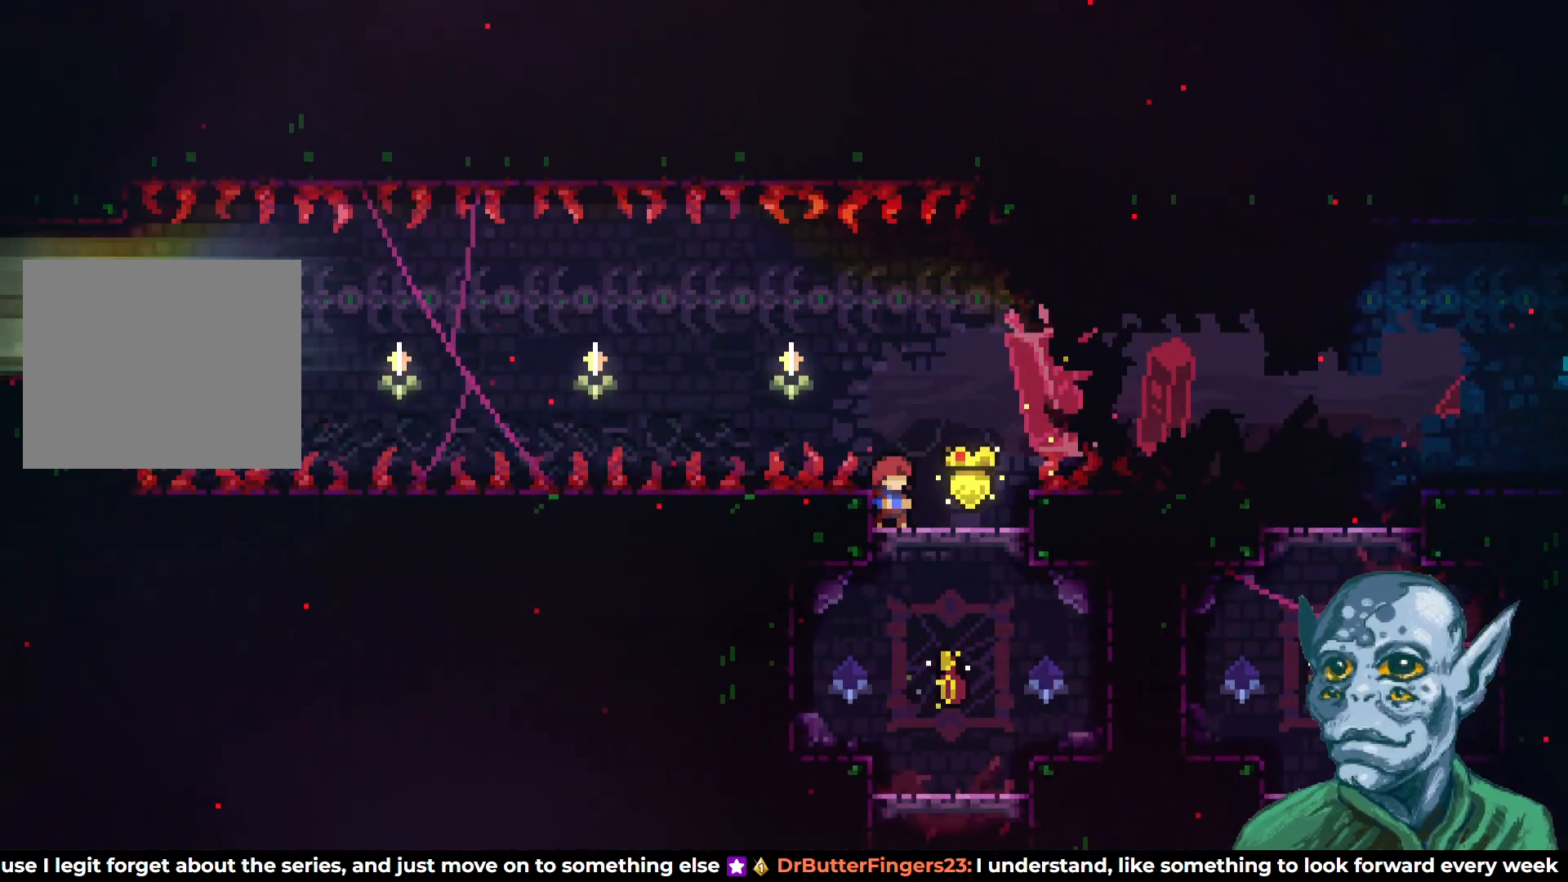
{"buttons": ["CROSS", "DPAD_UP", "DPAD_LEFT"], "left_stick": "center", "right_stick": "center", "events": [[117, "DPAD_RIGHT", "down"], [150, "SQUARE", "down"], [267, "SQUARE", "up"], [317, "DPAD_RIGHT", "up"], [350, "DPAD_LEFT", "down"], [367, "CROSS", "down"], [467, "DPAD_UP", "down"]]}
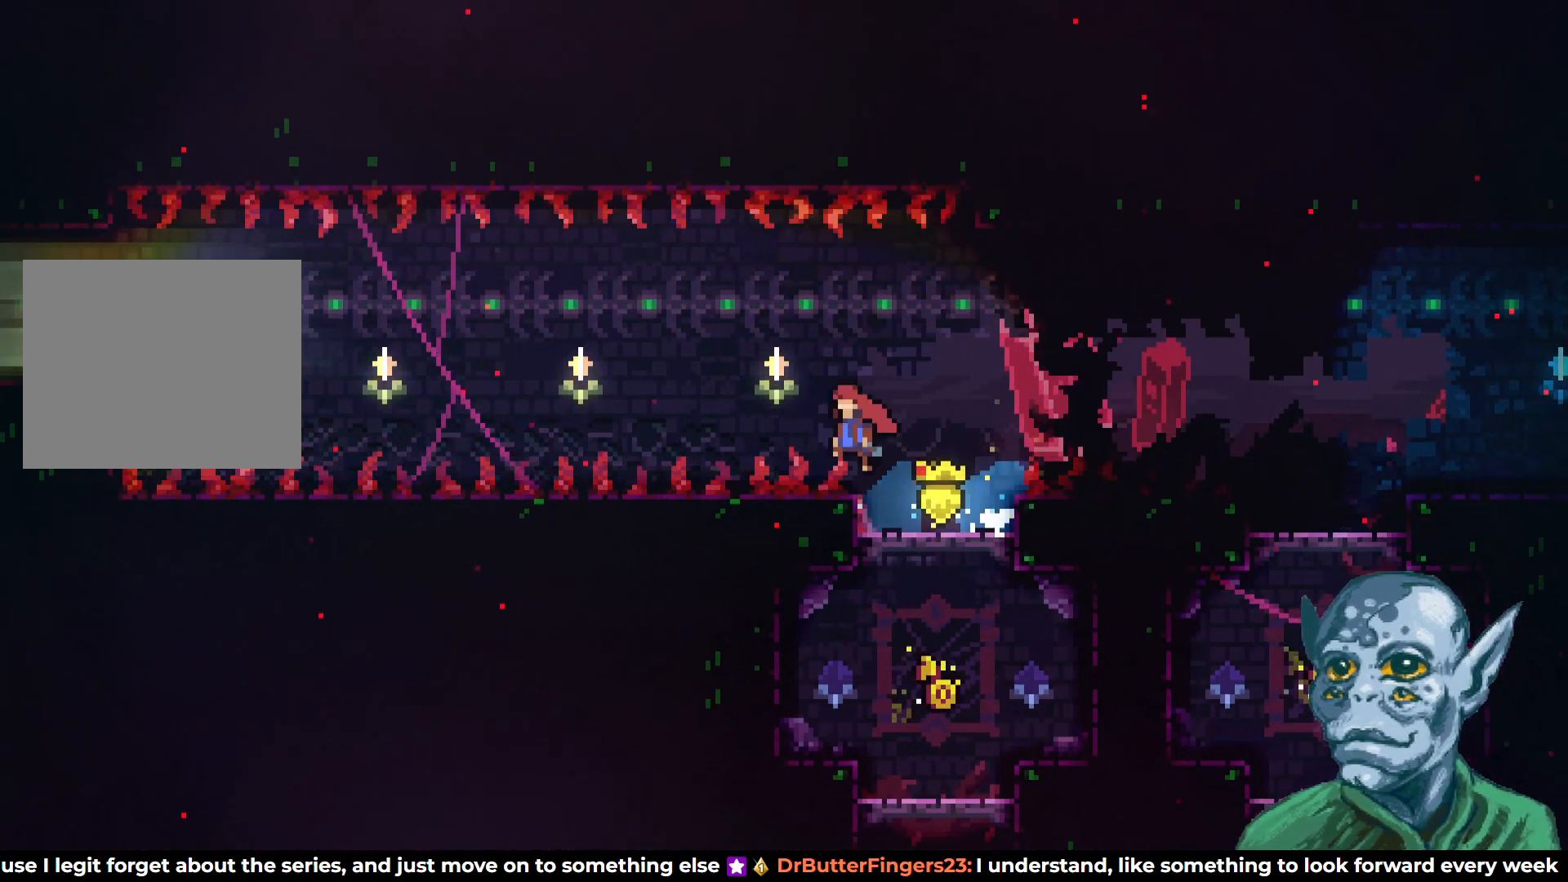
{"buttons": ["SQUARE", "DPAD_UP", "DPAD_LEFT"], "left_stick": "center", "right_stick": "center", "events": [[350, "CROSS", "up"], [367, "SQUARE", "down"]]}
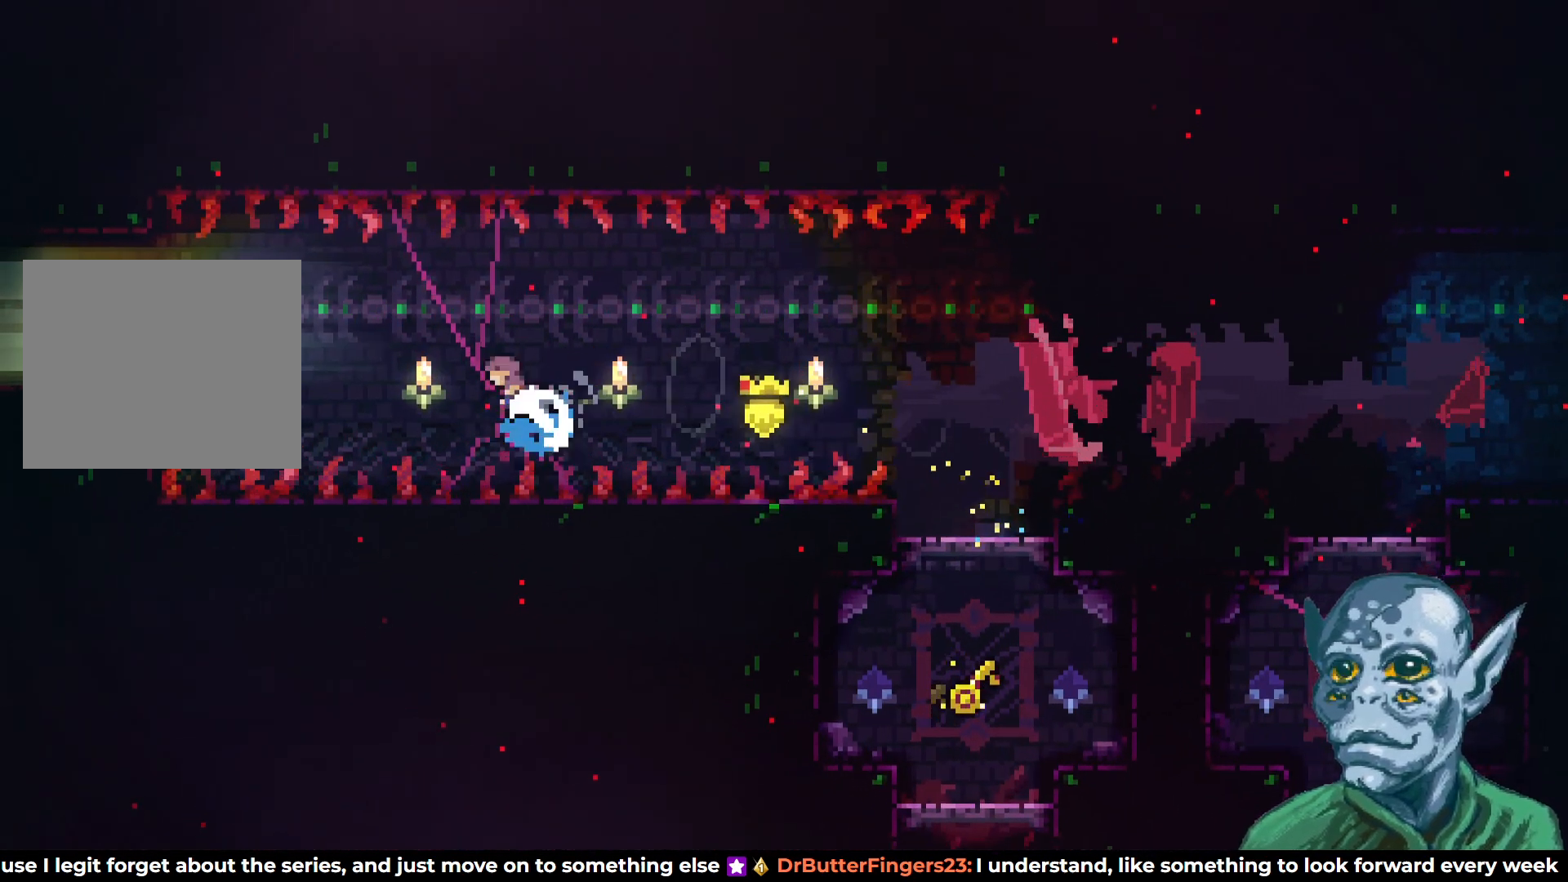
{"buttons": ["R2", "DPAD_UP", "DPAD_LEFT"], "left_stick": "center", "right_stick": "center", "events": [[267, "SQUARE", "up"], [467, "R2", "down"]]}
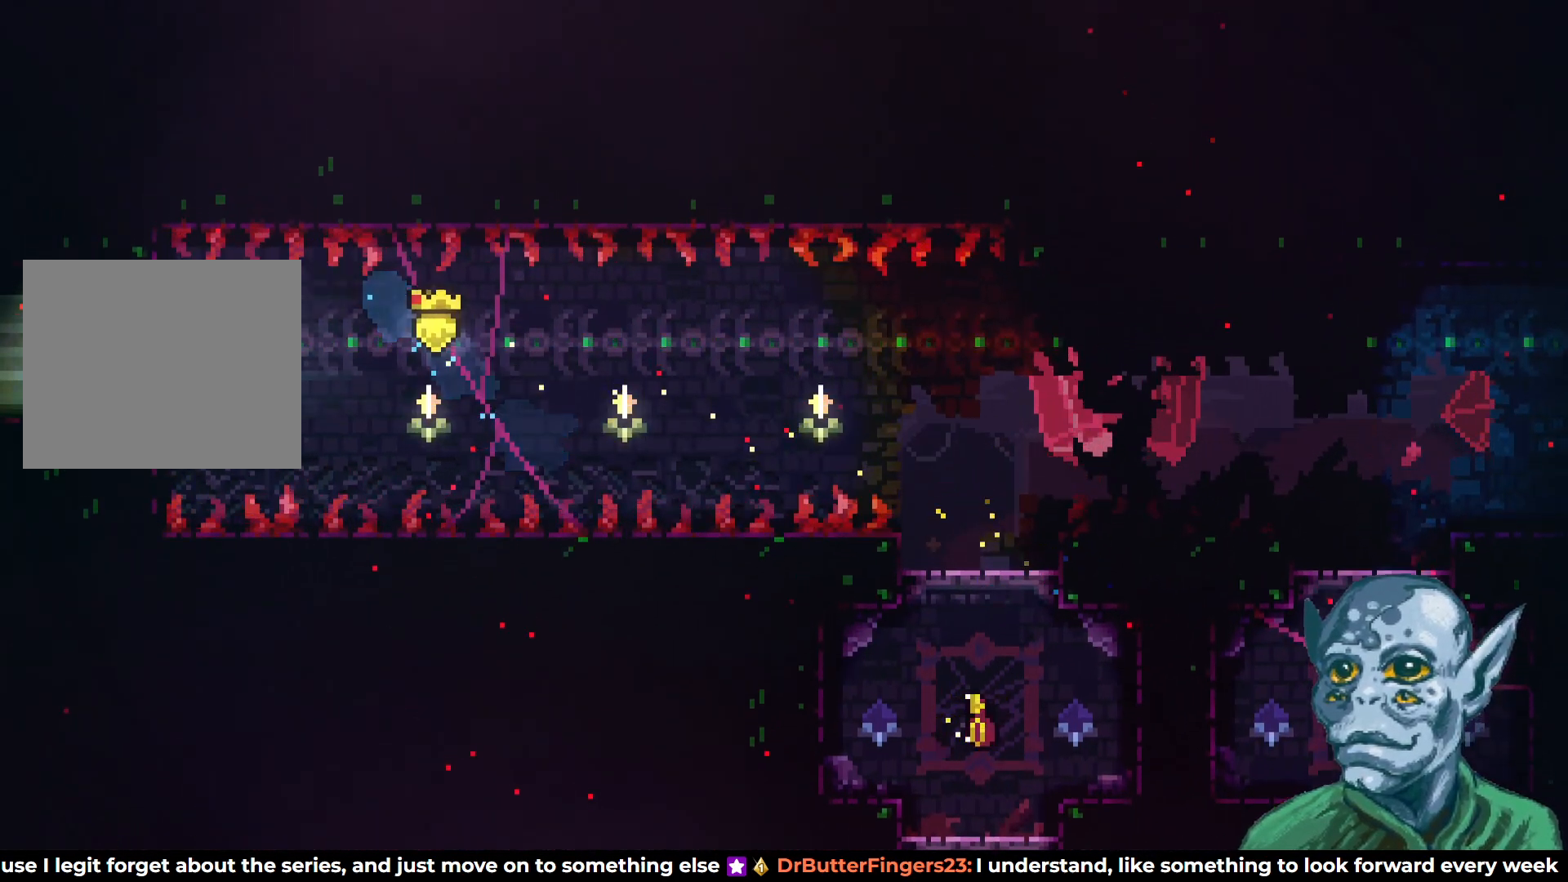
{"buttons": ["R2", "DPAD_UP", "DPAD_LEFT"], "left_stick": "center", "right_stick": "center", "events": []}
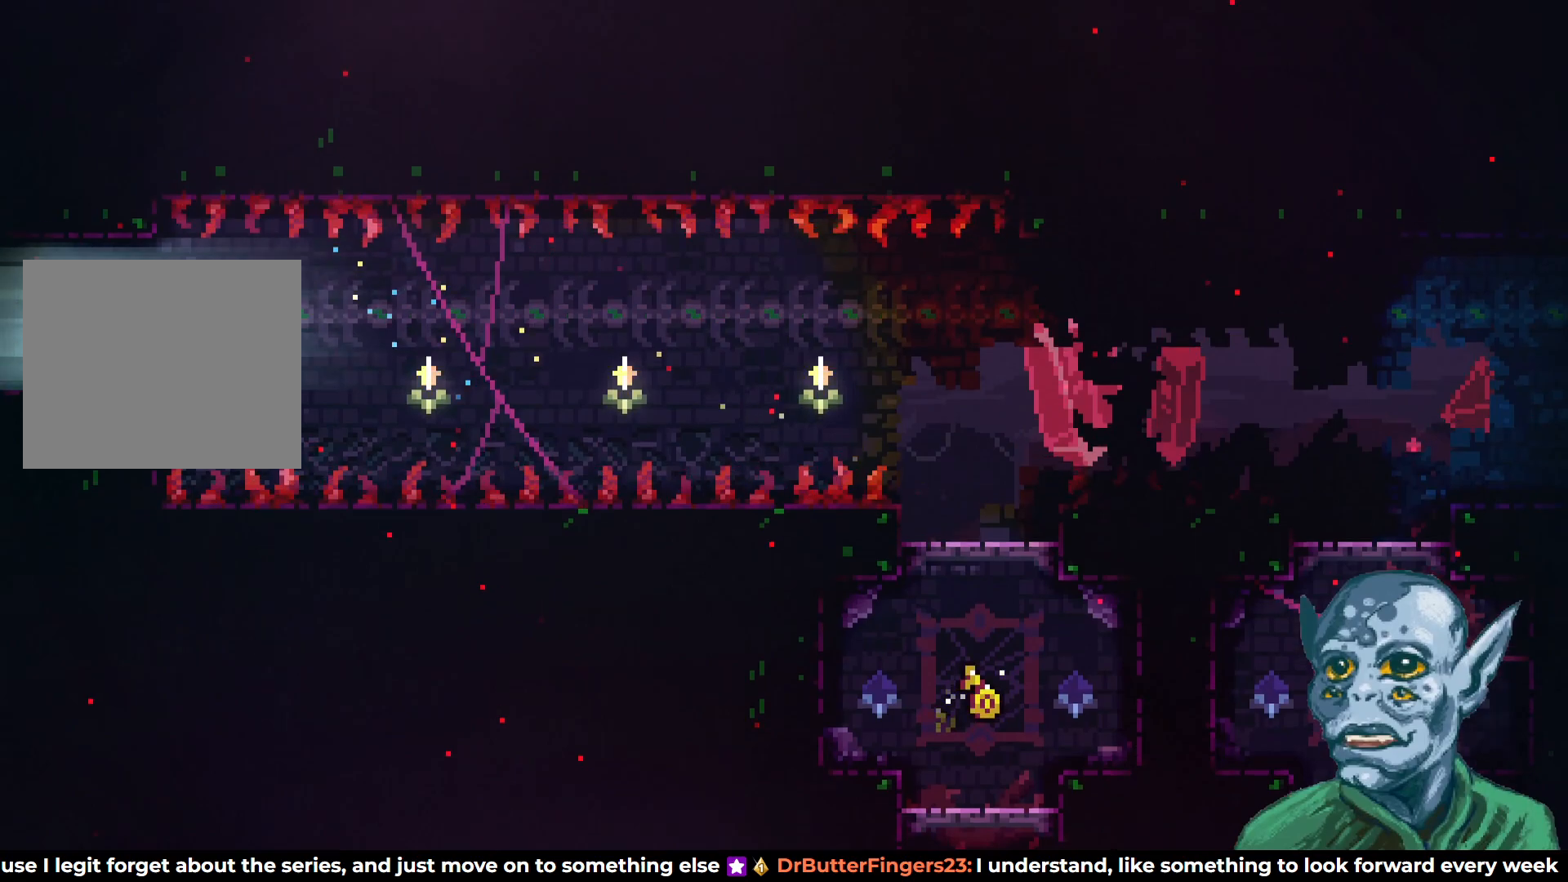
{"buttons": ["DPAD_LEFT"], "left_stick": "center", "right_stick": "center", "events": [[67, "DPAD_UP", "up"], [167, "R2", "up"]]}
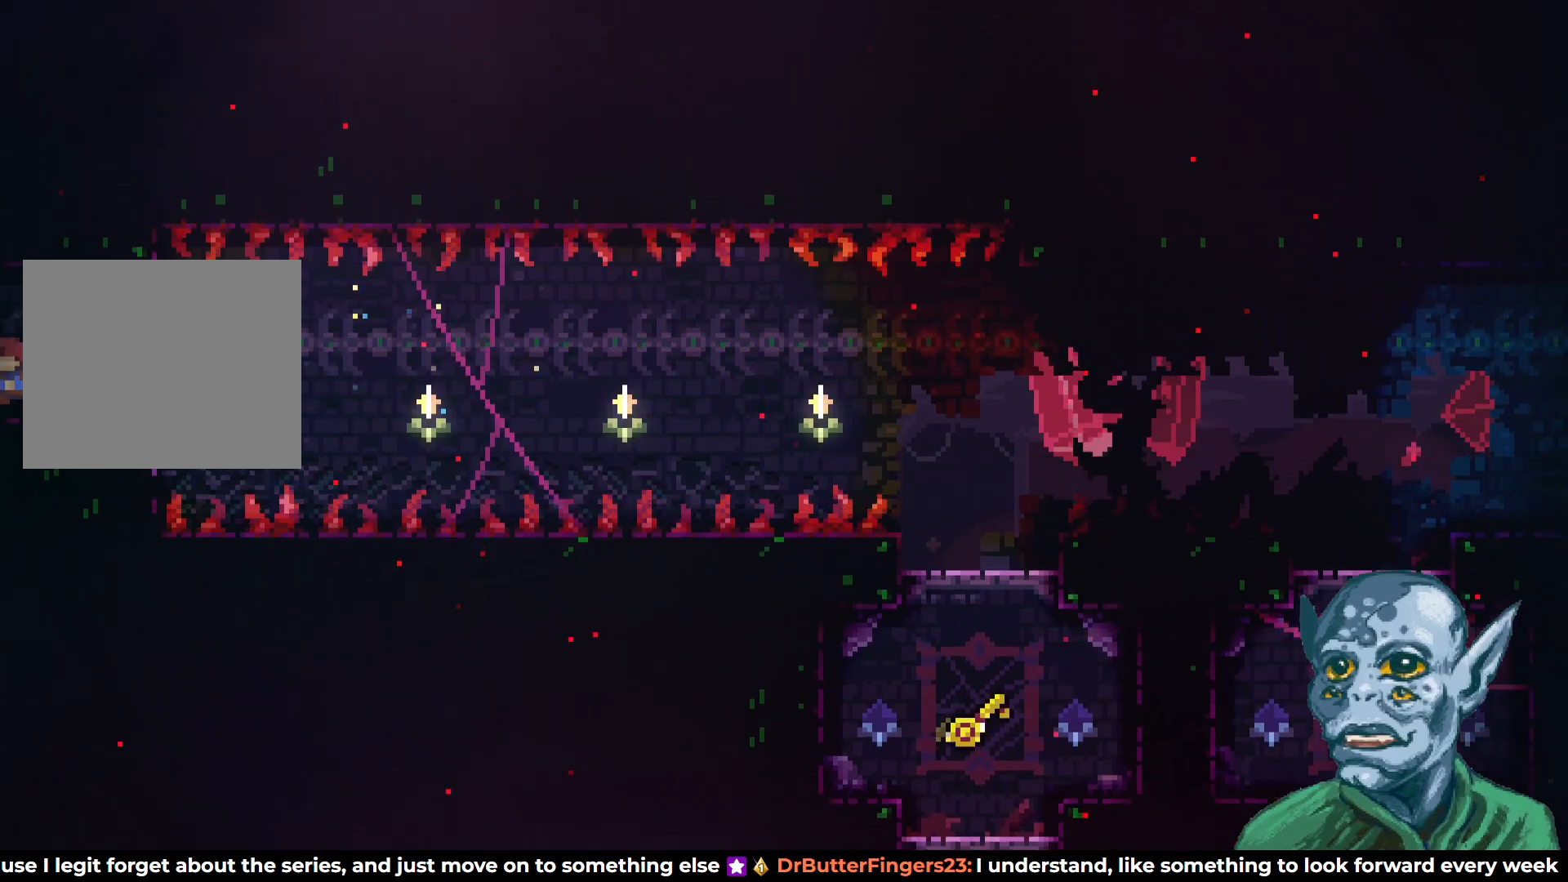
{"buttons": [], "left_stick": "center", "right_stick": "center", "events": [[317, "DPAD_LEFT", "up"]]}
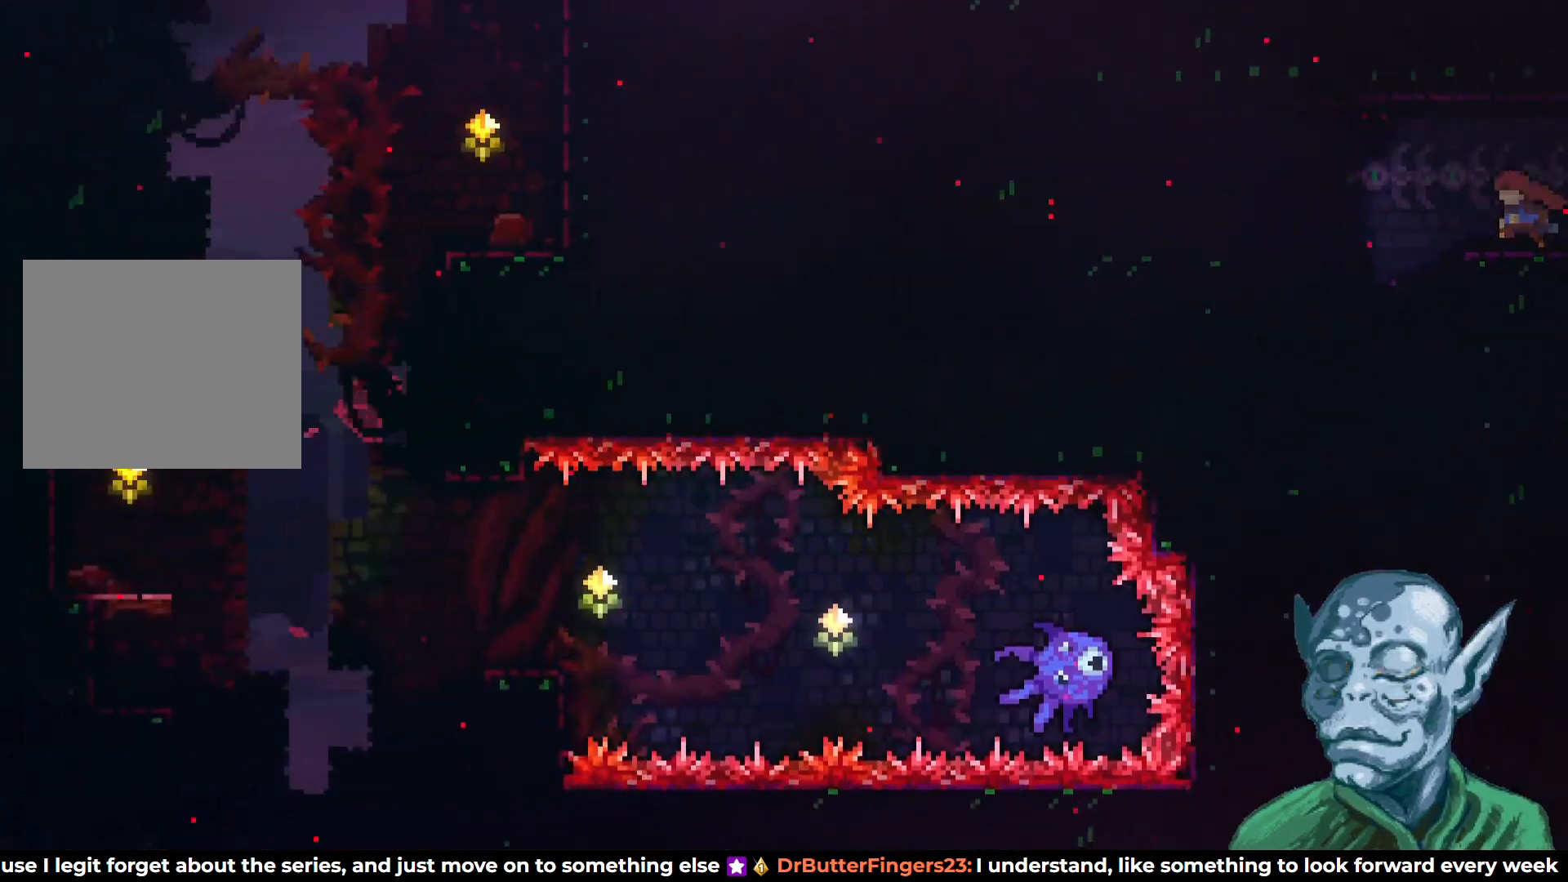
{"buttons": [], "left_stick": "center", "right_stick": "center", "events": [[167, "DPAD_LEFT", "down"], [283, "DPAD_LEFT", "up"]]}
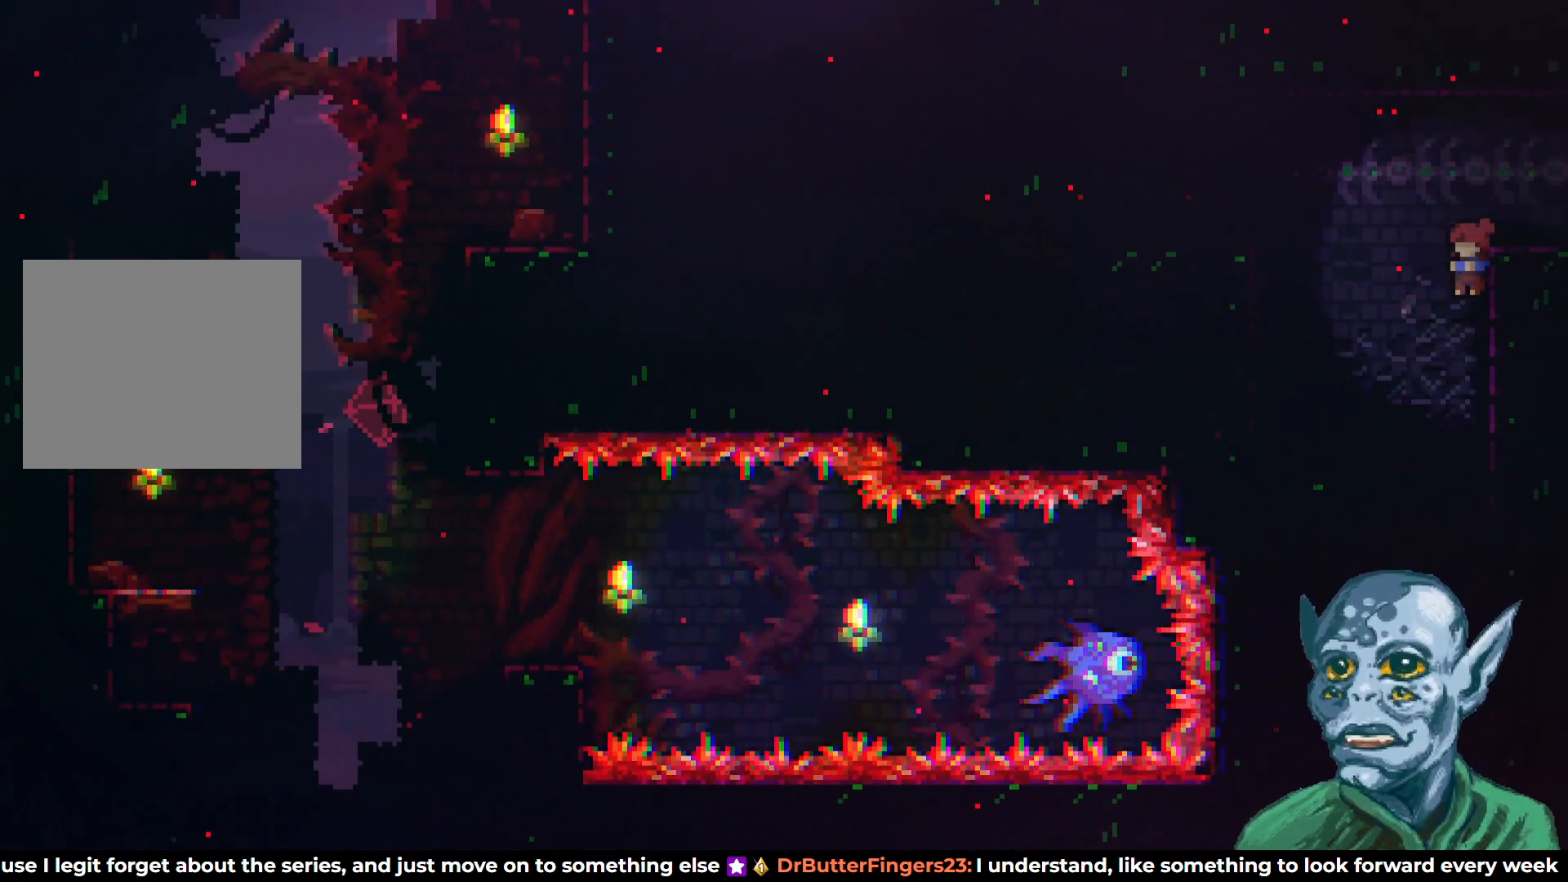
{"buttons": [], "left_stick": "center", "right_stick": "center", "events": [[67, "DPAD_LEFT", "down"], [233, "DPAD_LEFT", "up"]]}
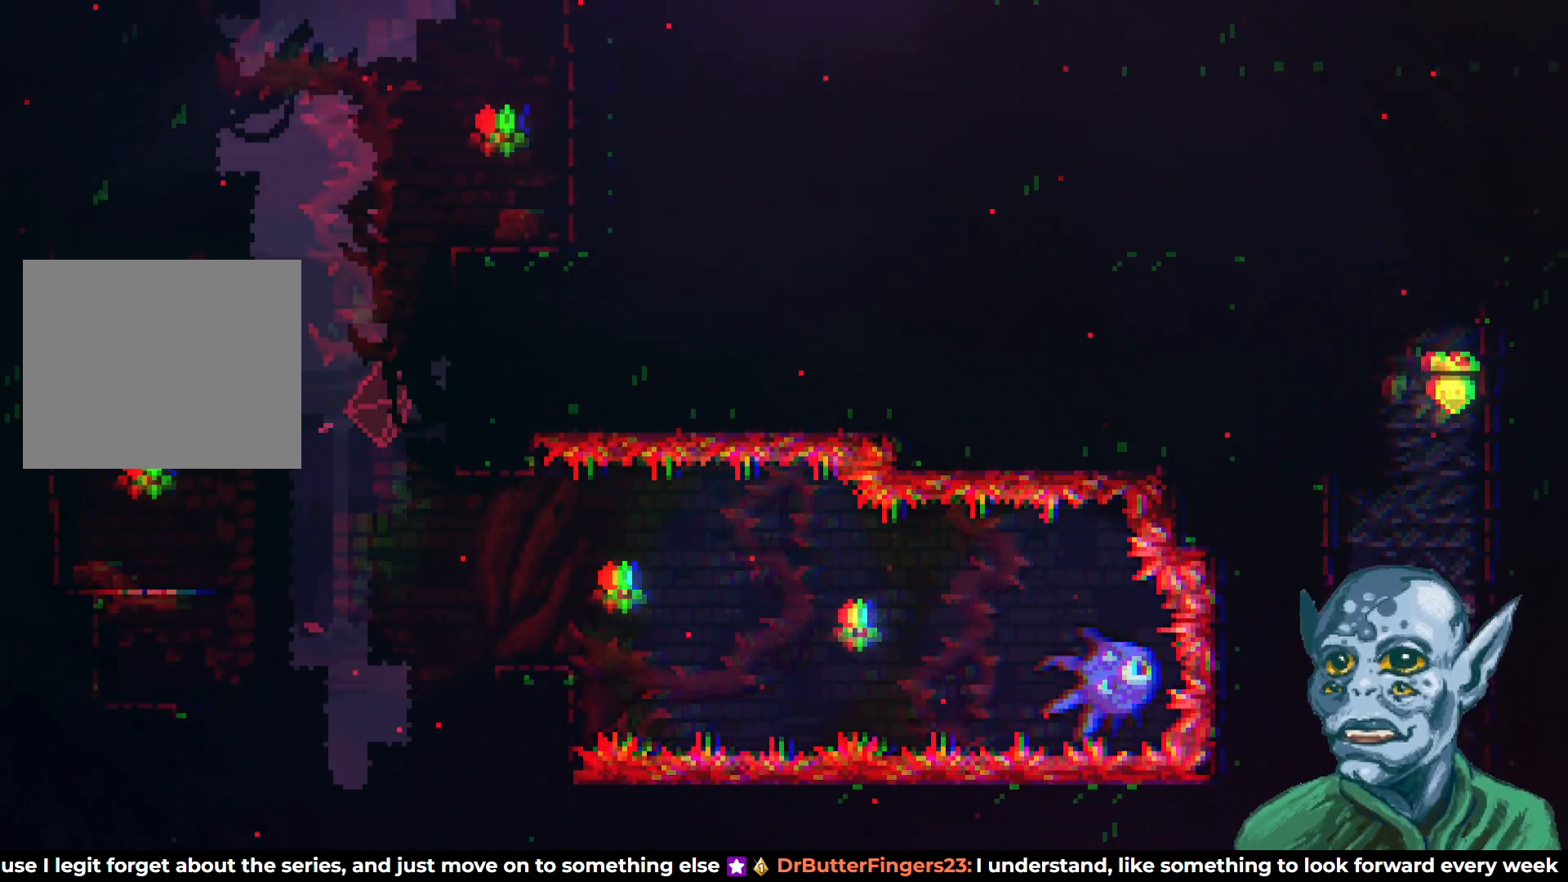
{"buttons": ["DPAD_RIGHT"], "left_stick": "center", "right_stick": "center", "events": [[417, "DPAD_RIGHT", "down"]]}
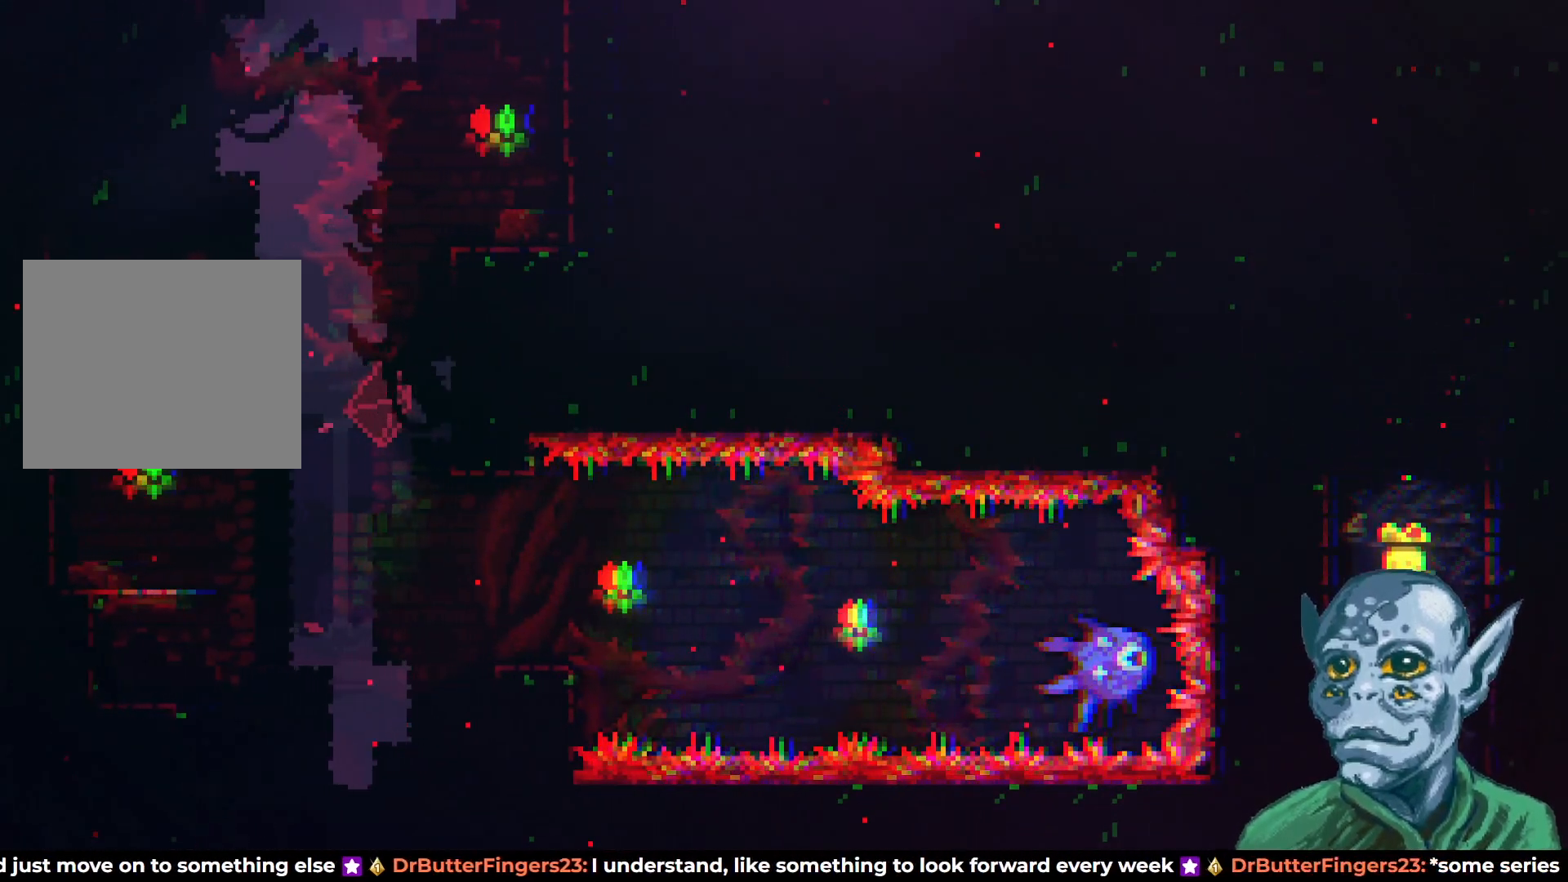
{"buttons": [], "left_stick": "center", "right_stick": "center", "events": [[83, "DPAD_RIGHT", "up"]]}
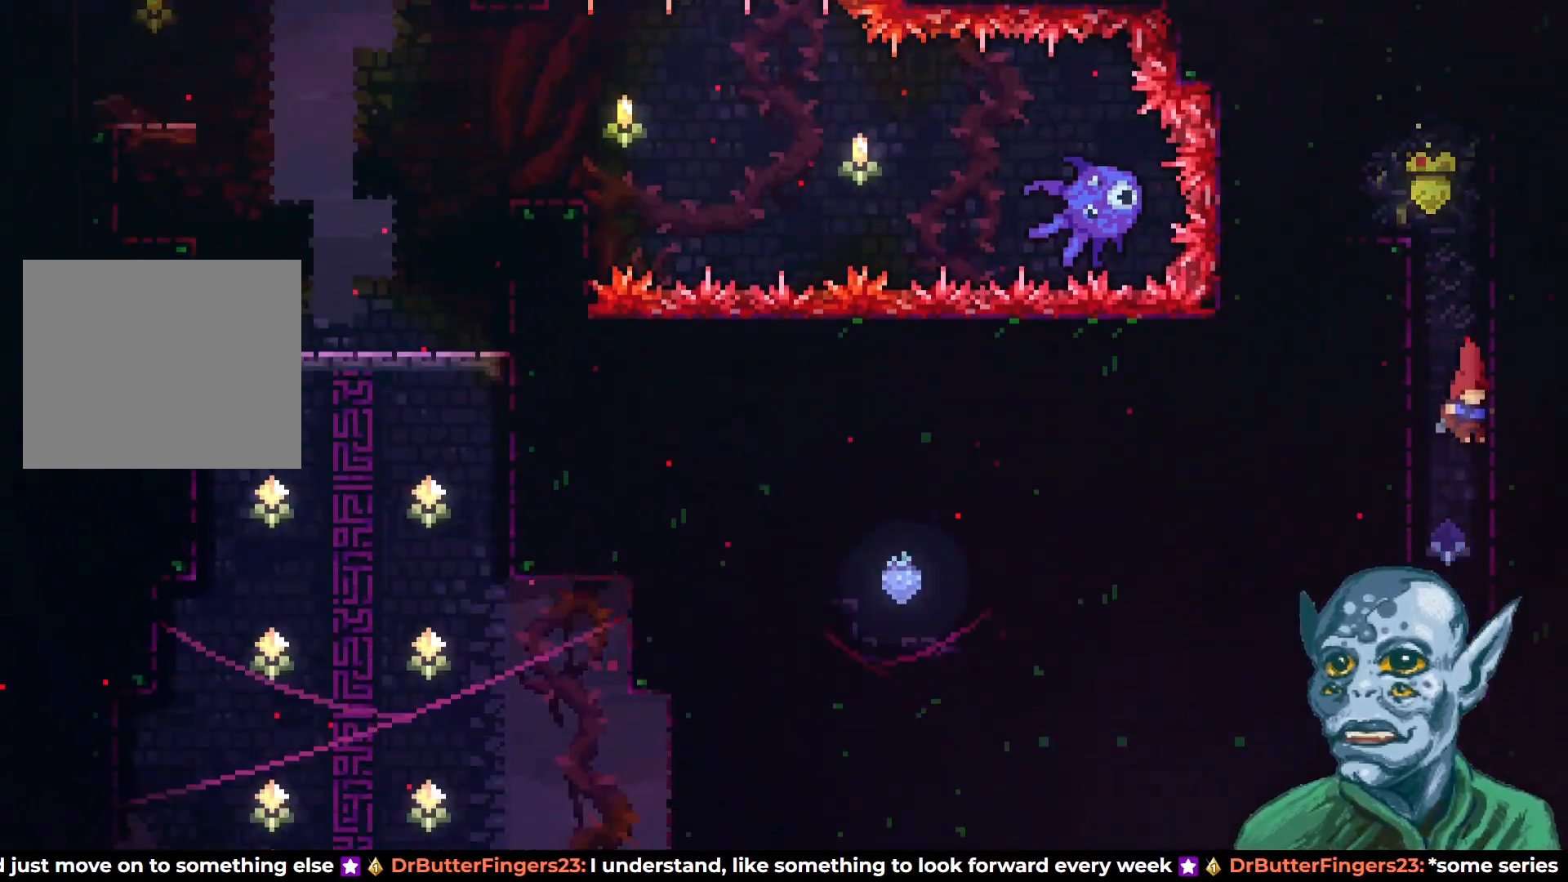
{"buttons": [], "left_stick": "center", "right_stick": "center", "events": []}
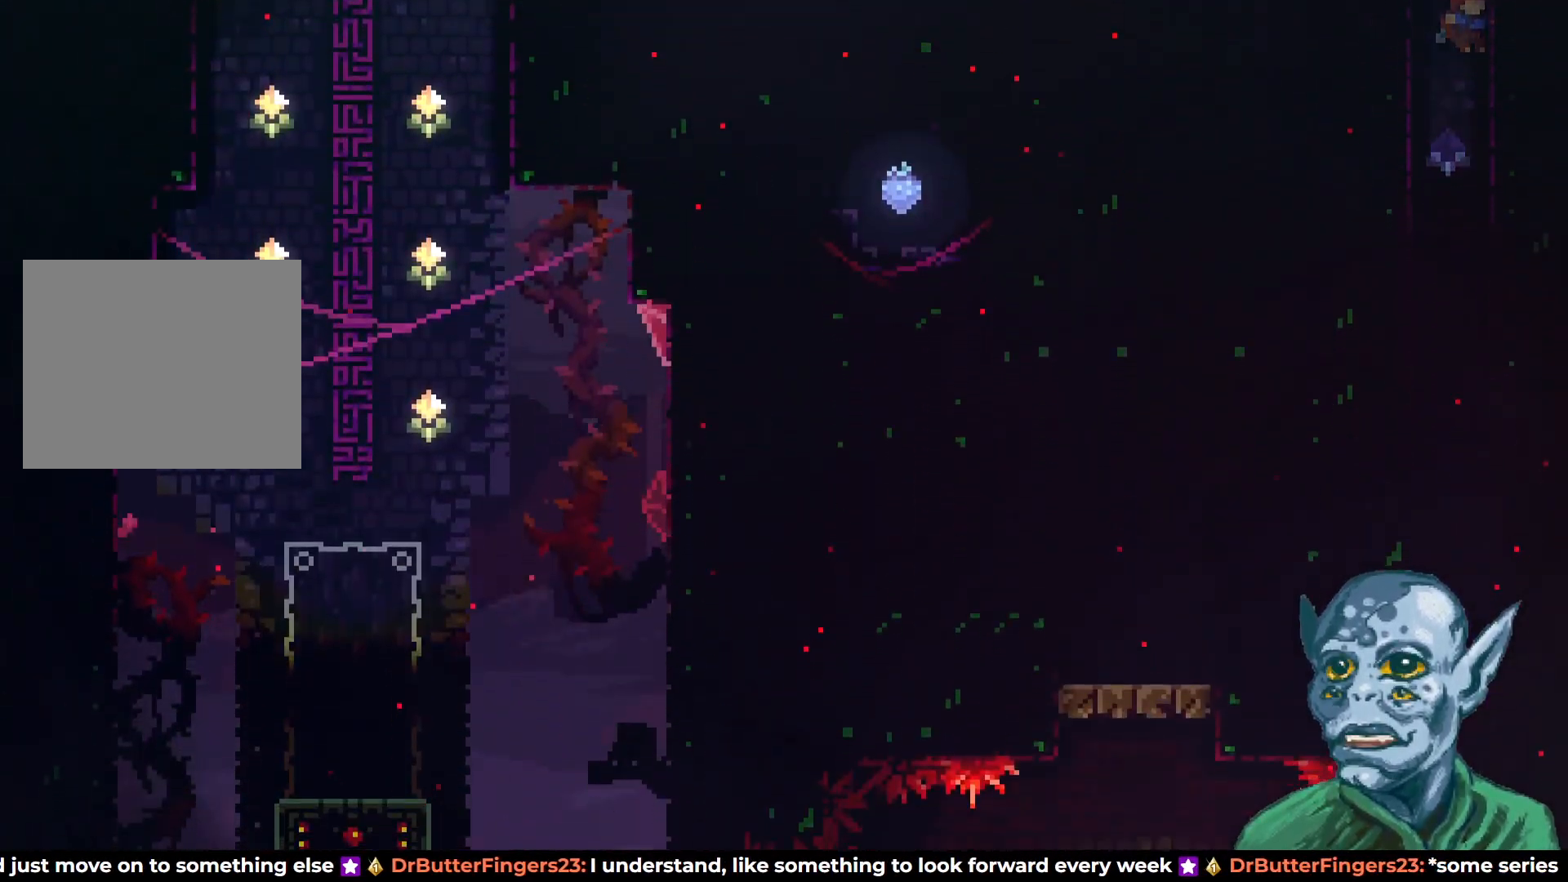
{"buttons": [], "left_stick": "center", "right_stick": "center", "events": []}
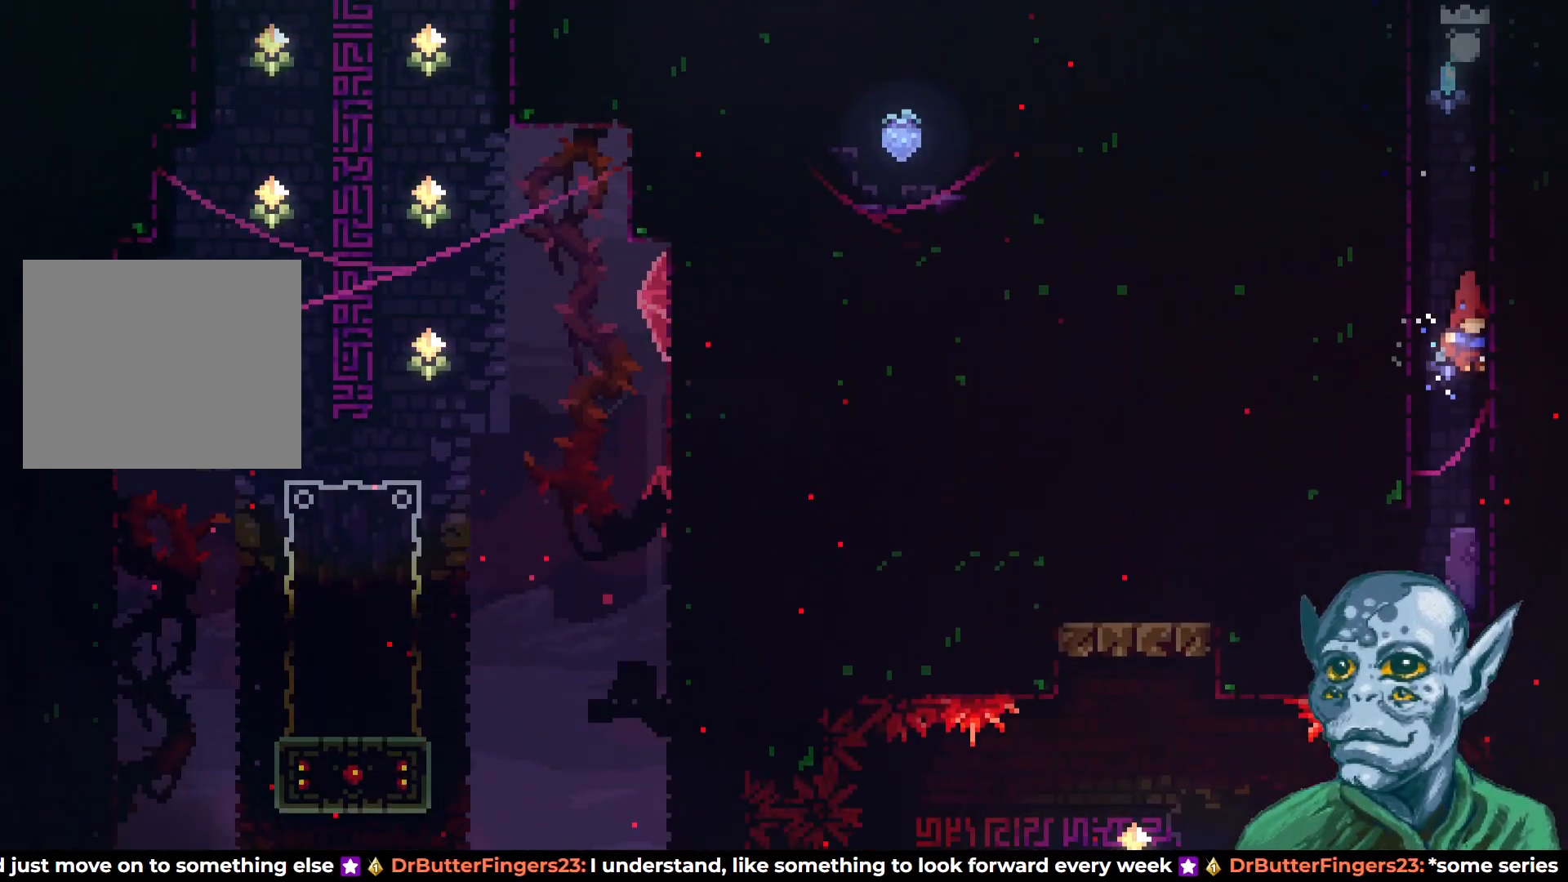
{"buttons": [], "left_stick": "center", "right_stick": "center", "events": []}
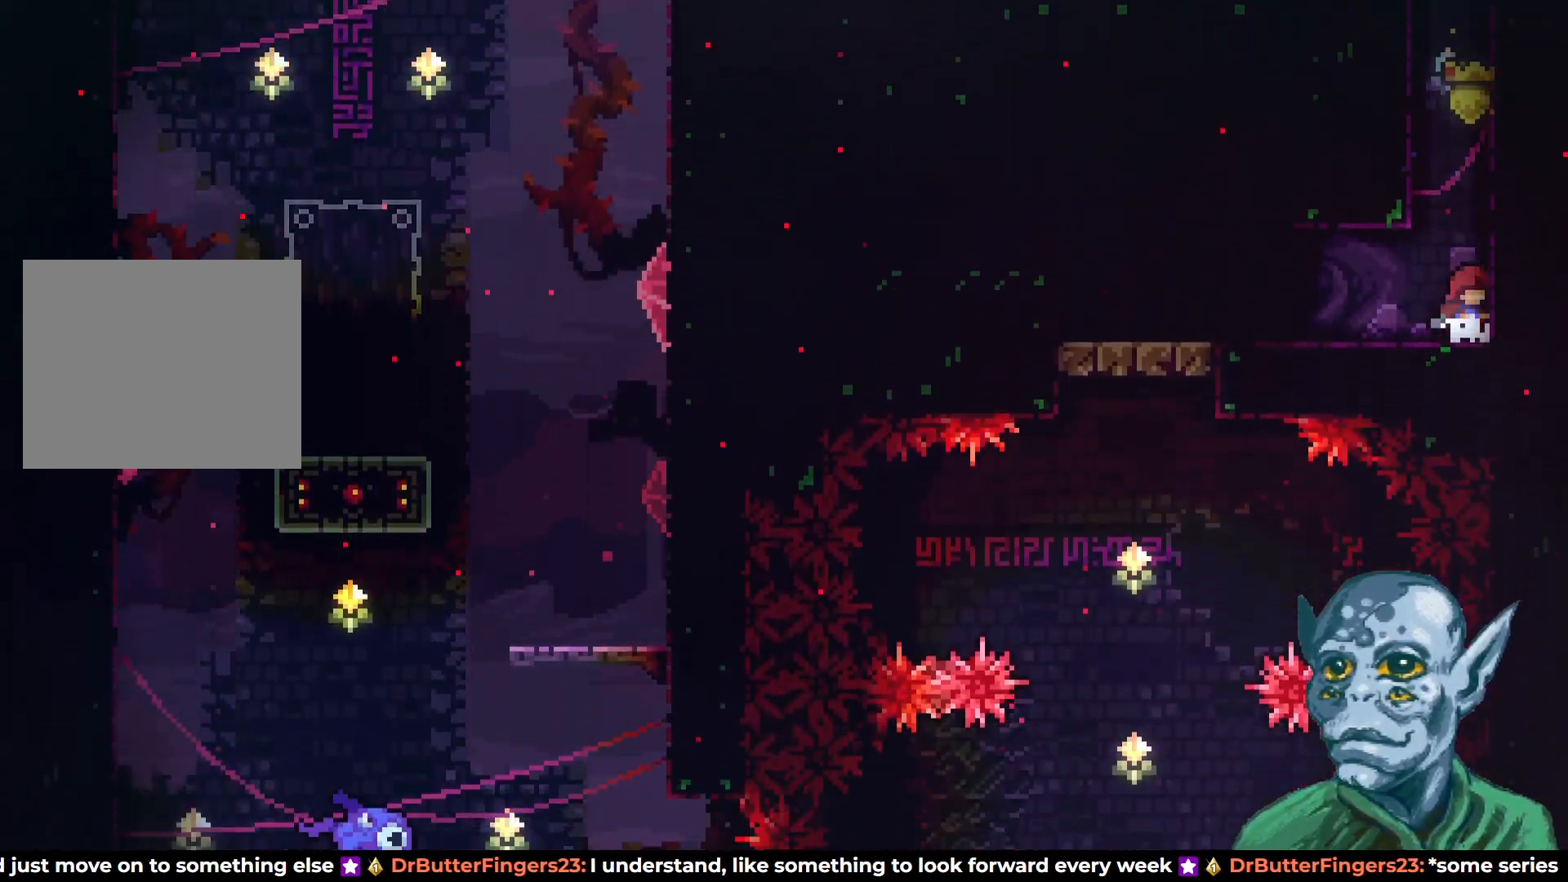
{"buttons": [], "left_stick": "center", "right_stick": "center", "events": []}
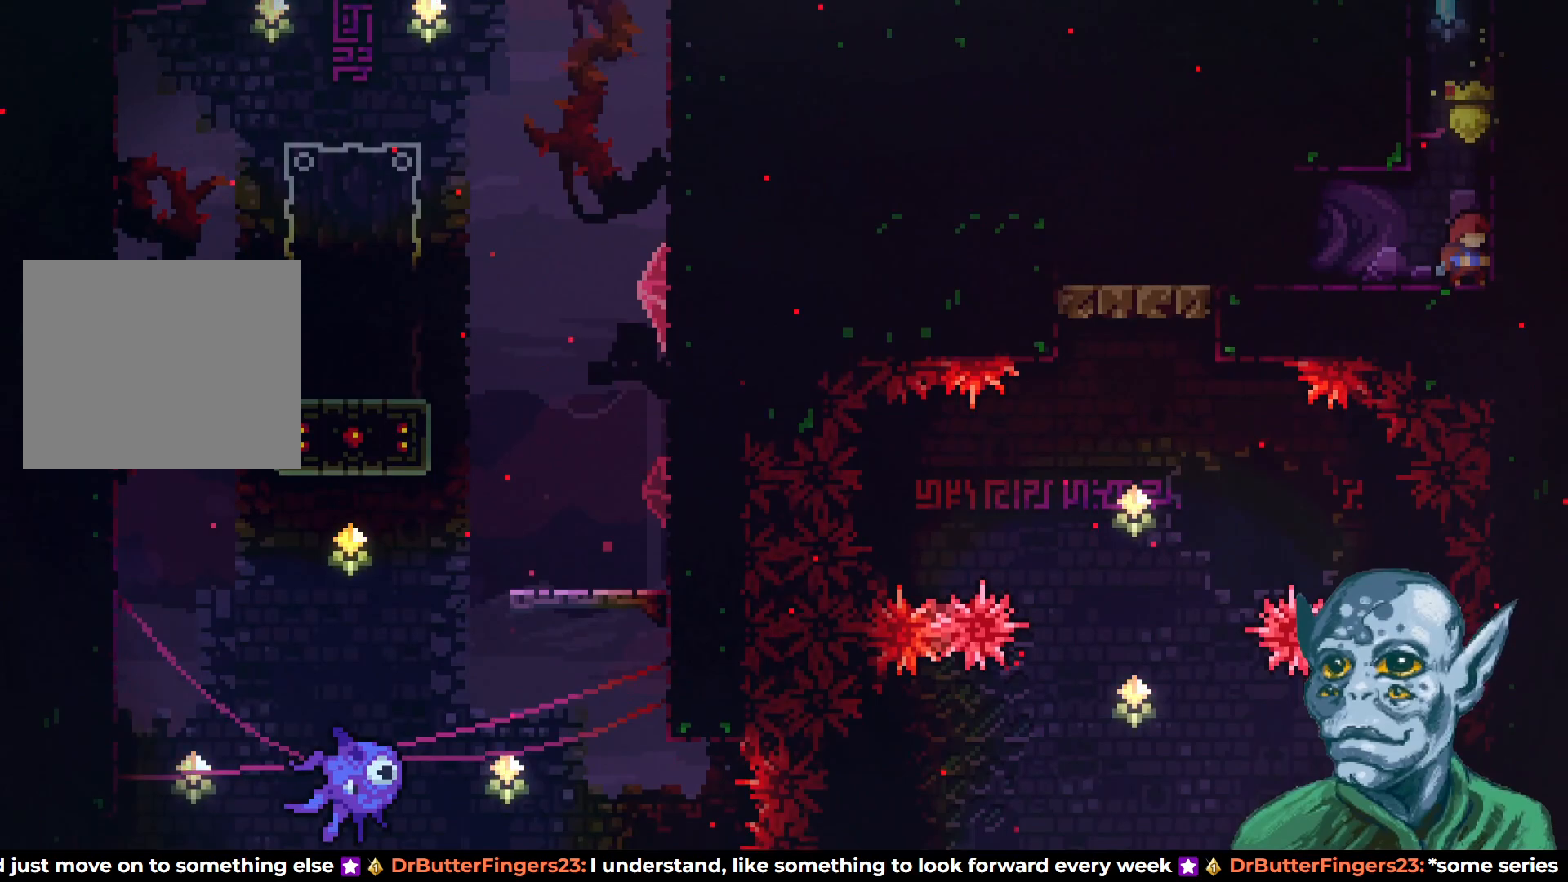
{"buttons": [], "left_stick": "center", "right_stick": "center", "events": []}
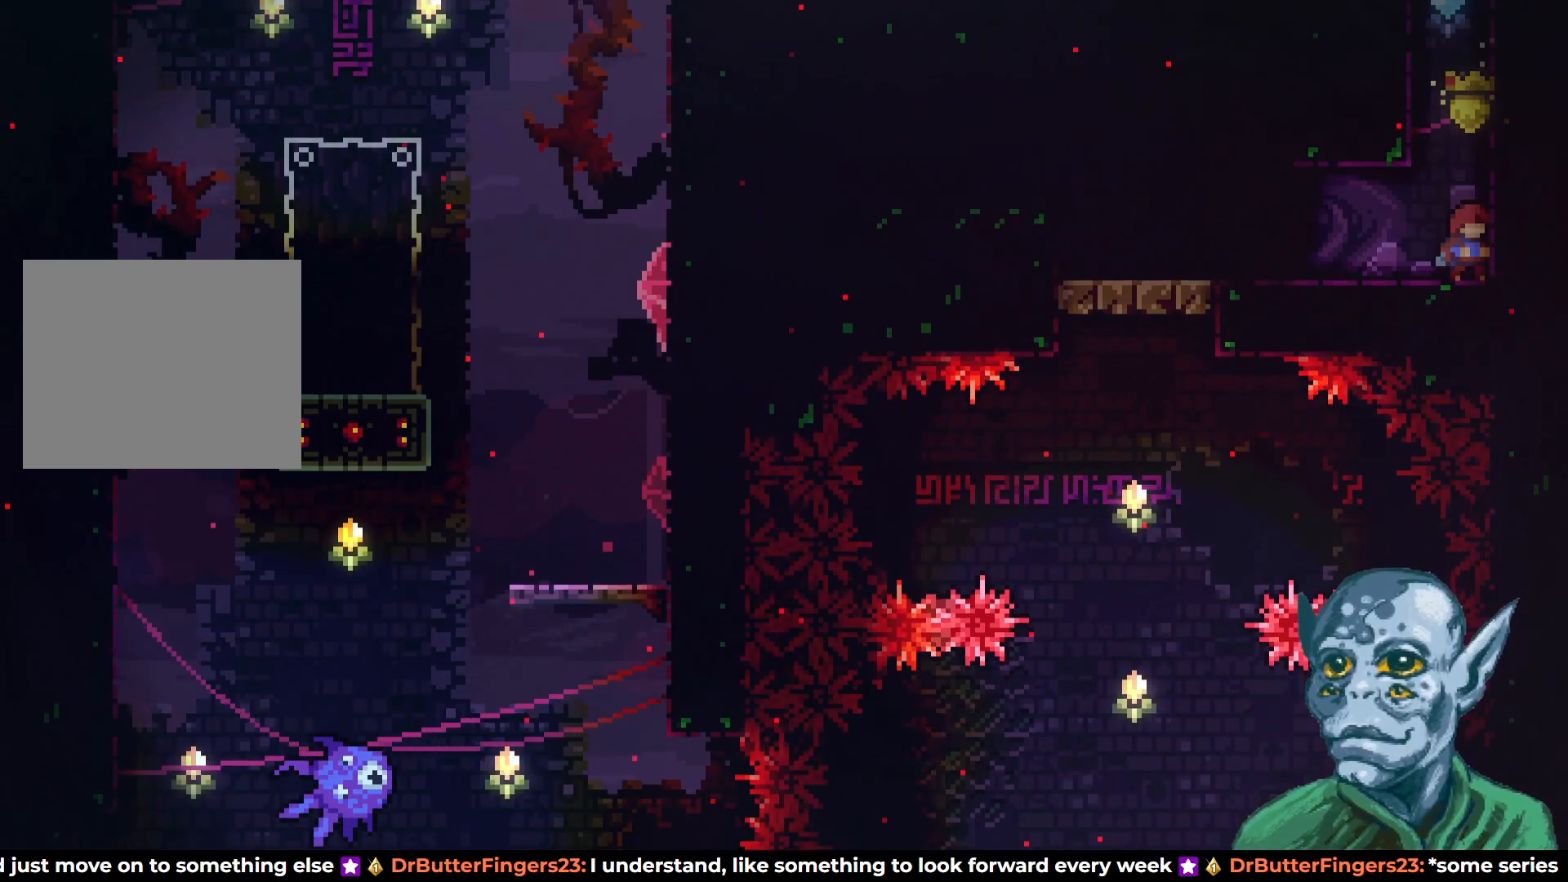
{"buttons": [], "left_stick": "center", "right_stick": "center", "events": []}
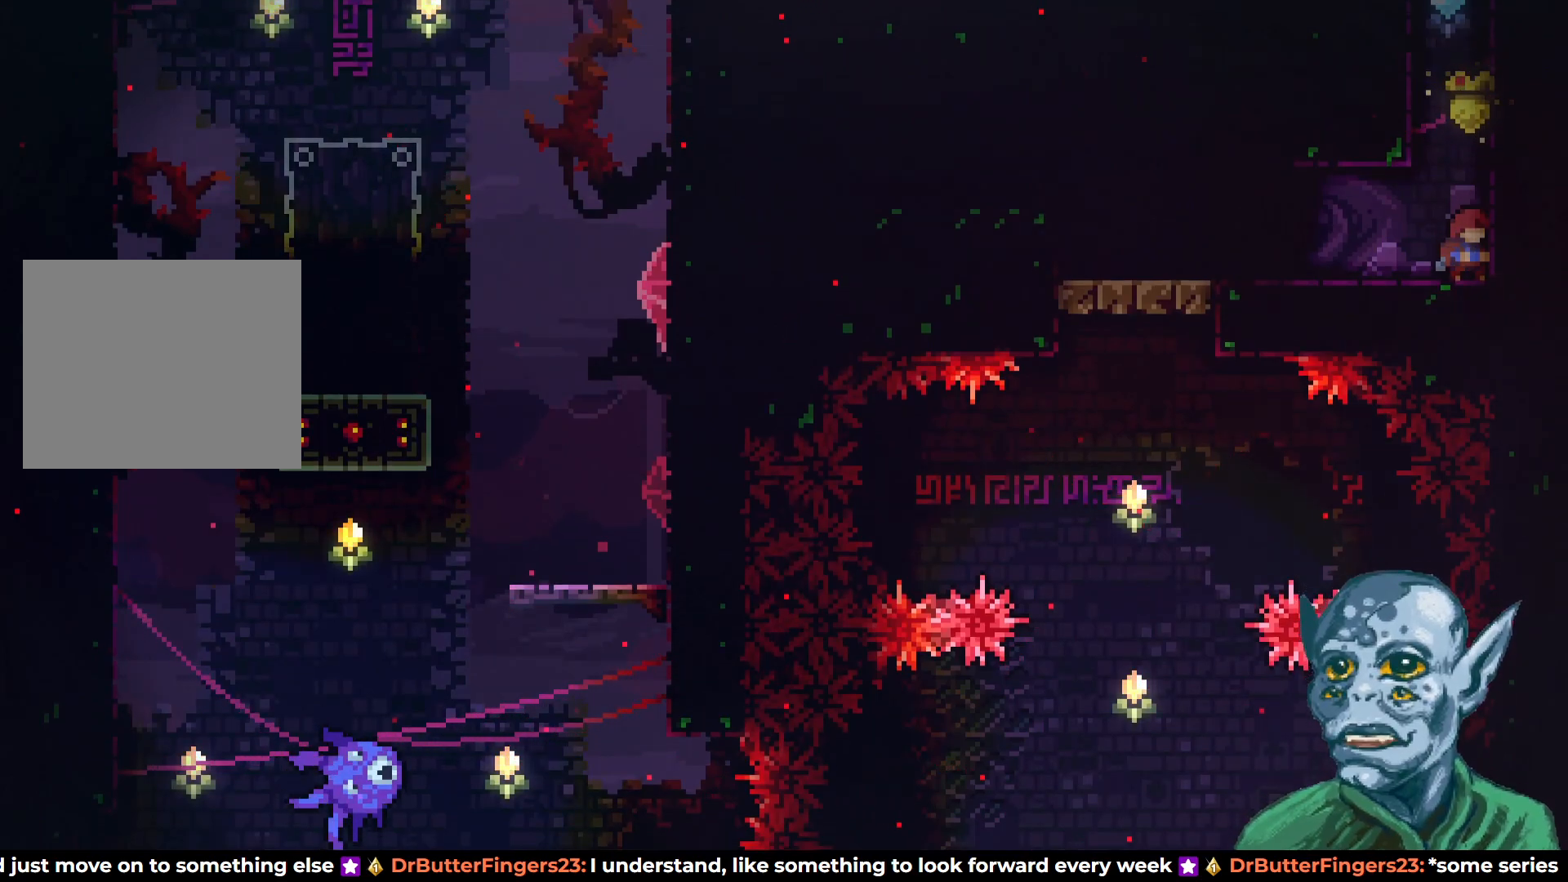
{"buttons": [], "left_stick": "center", "right_stick": "center", "events": []}
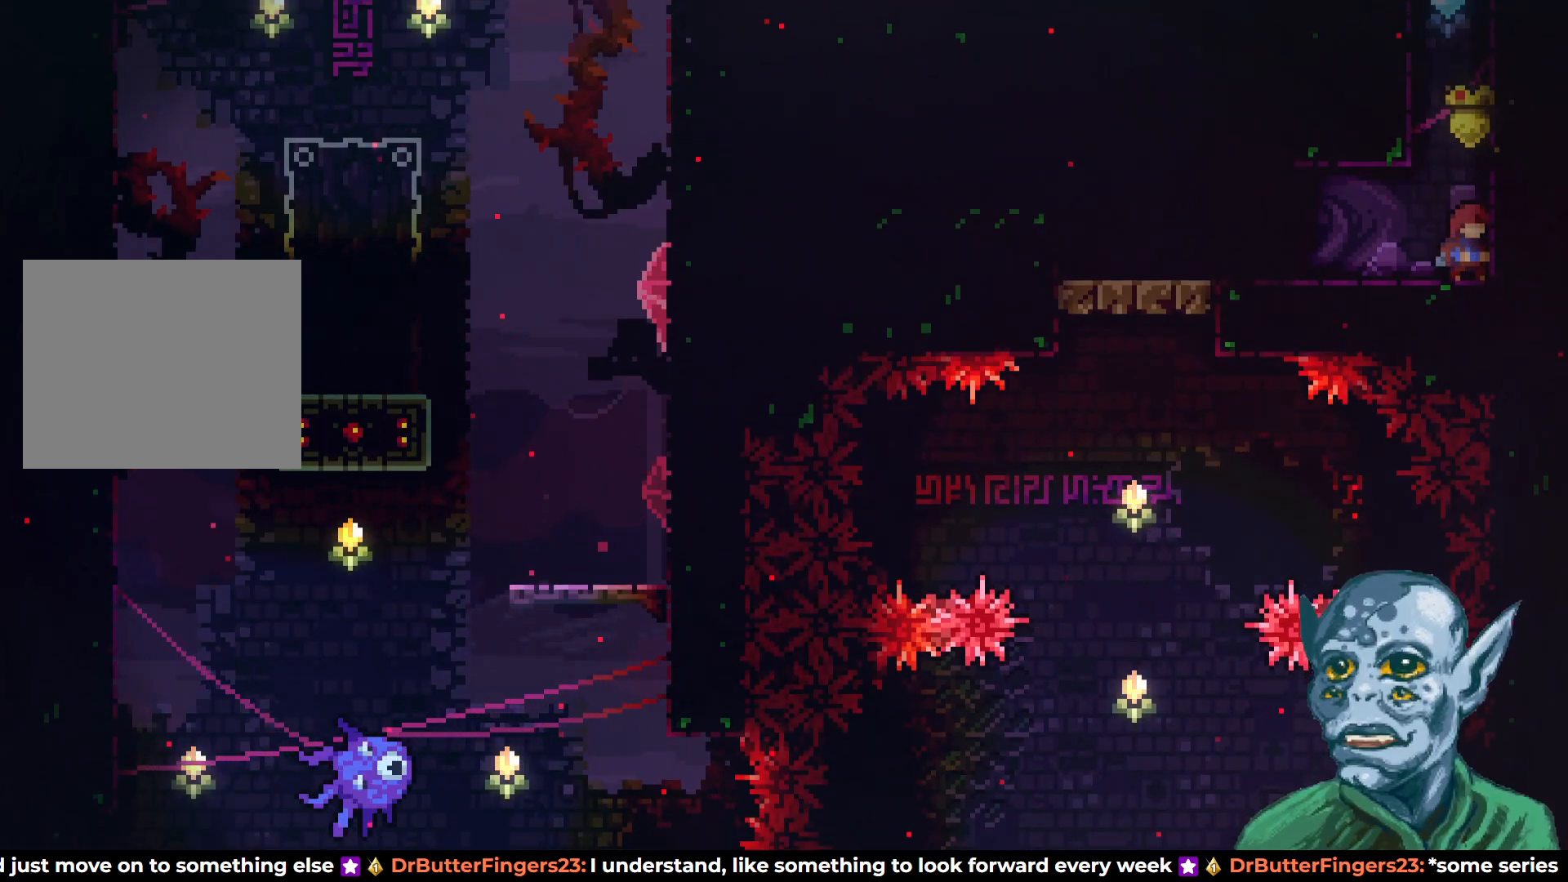
{"buttons": ["DPAD_LEFT"], "left_stick": "center", "right_stick": "center", "events": [[200, "DPAD_LEFT", "down"]]}
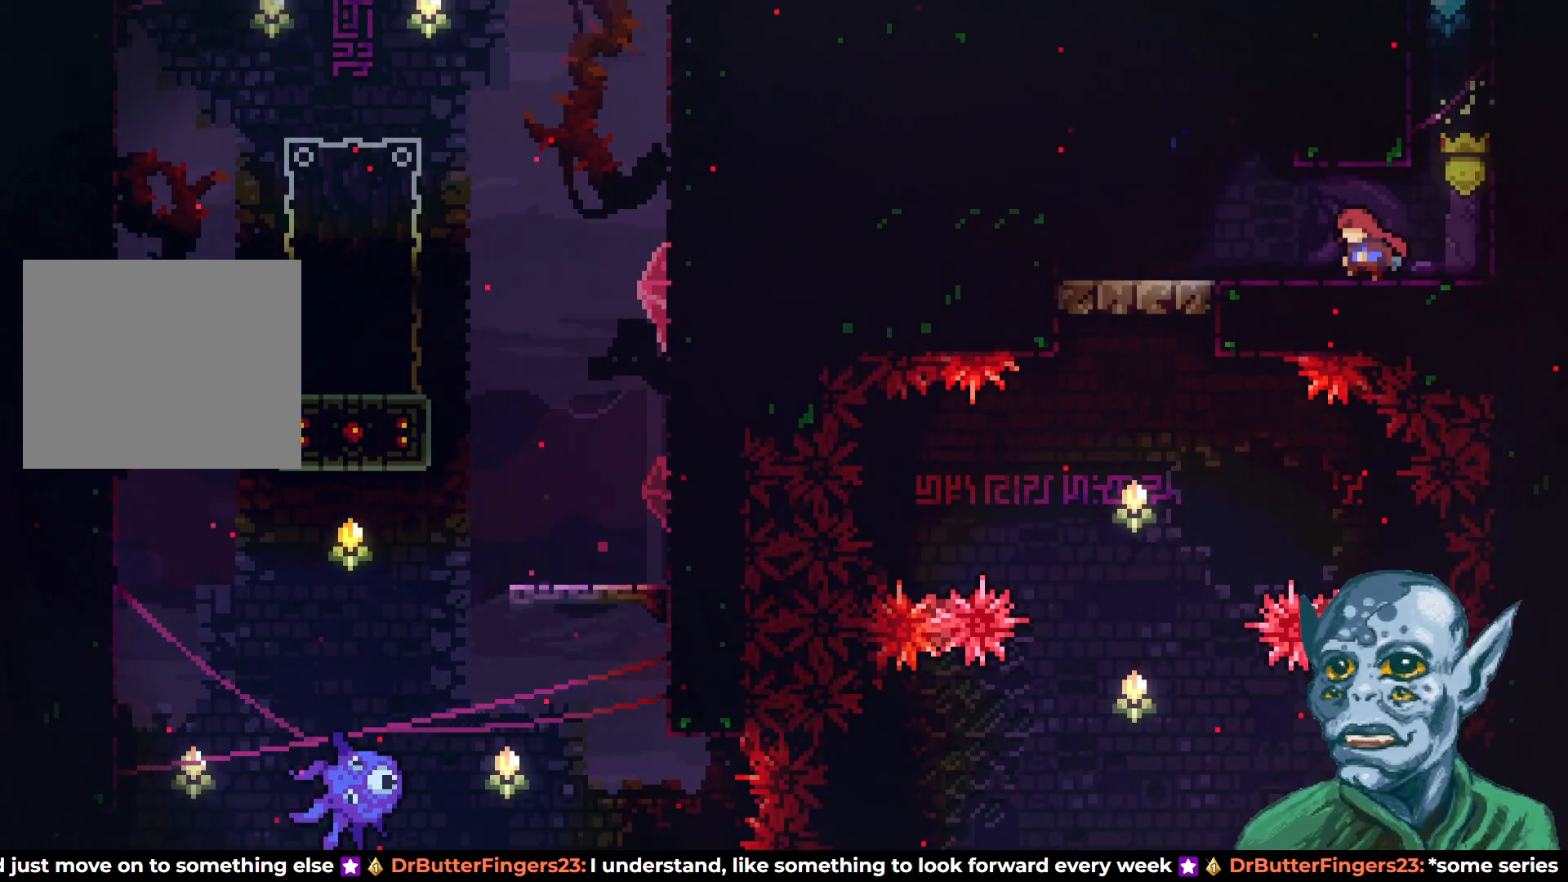
{"buttons": ["DPAD_LEFT"], "left_stick": "center", "right_stick": "center", "events": [[67, "DPAD_LEFT", "up"], [417, "DPAD_LEFT", "down"]]}
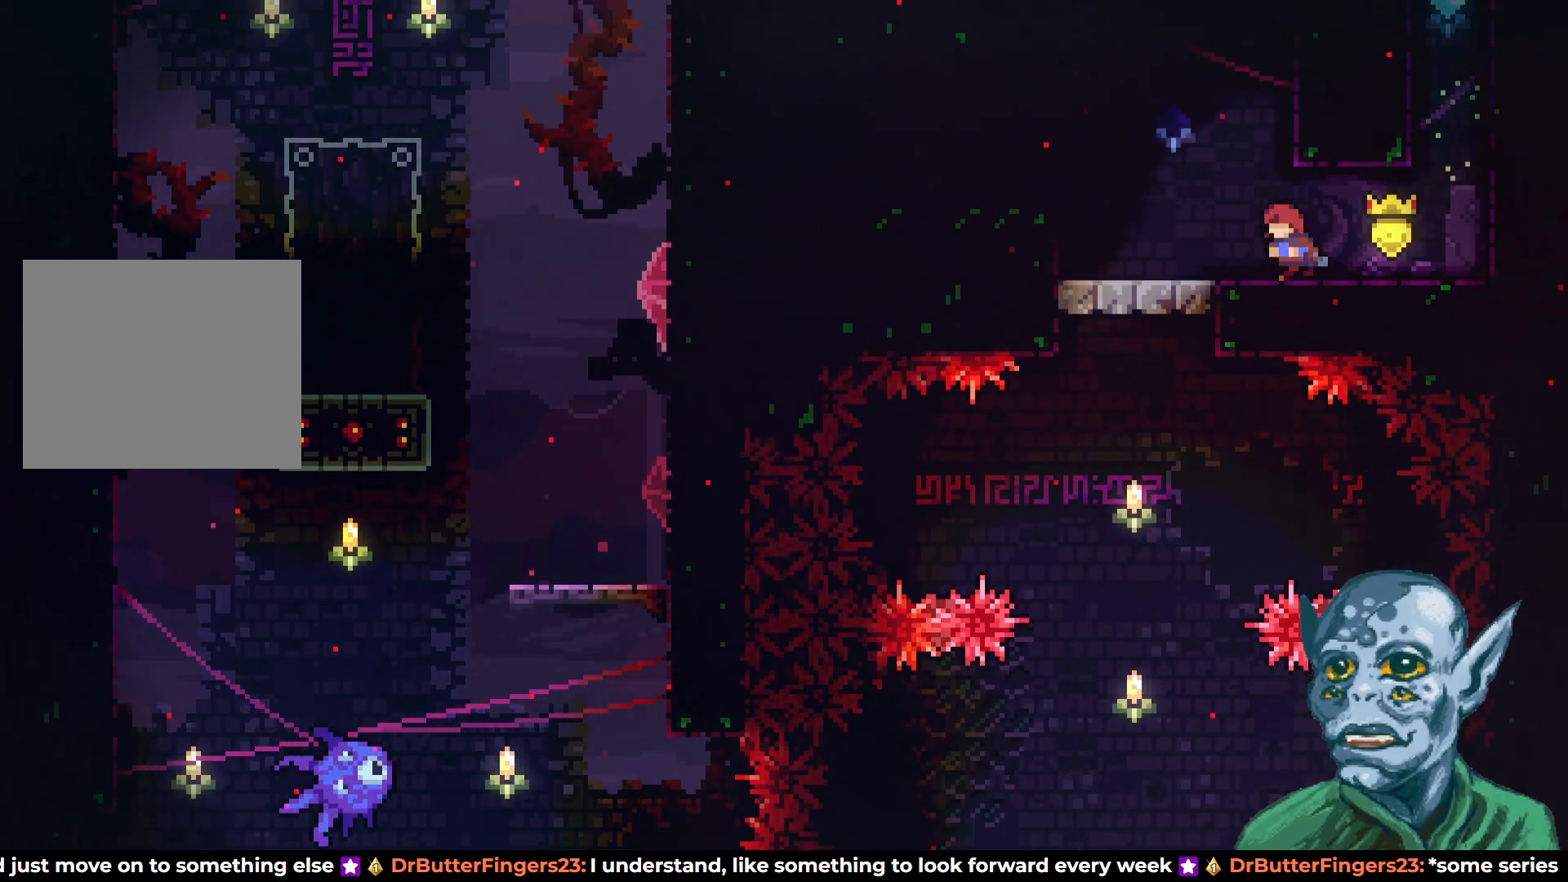
{"buttons": ["DPAD_RIGHT"], "left_stick": "center", "right_stick": "center", "events": [[233, "DPAD_LEFT", "up"], [500, "DPAD_RIGHT", "down"]]}
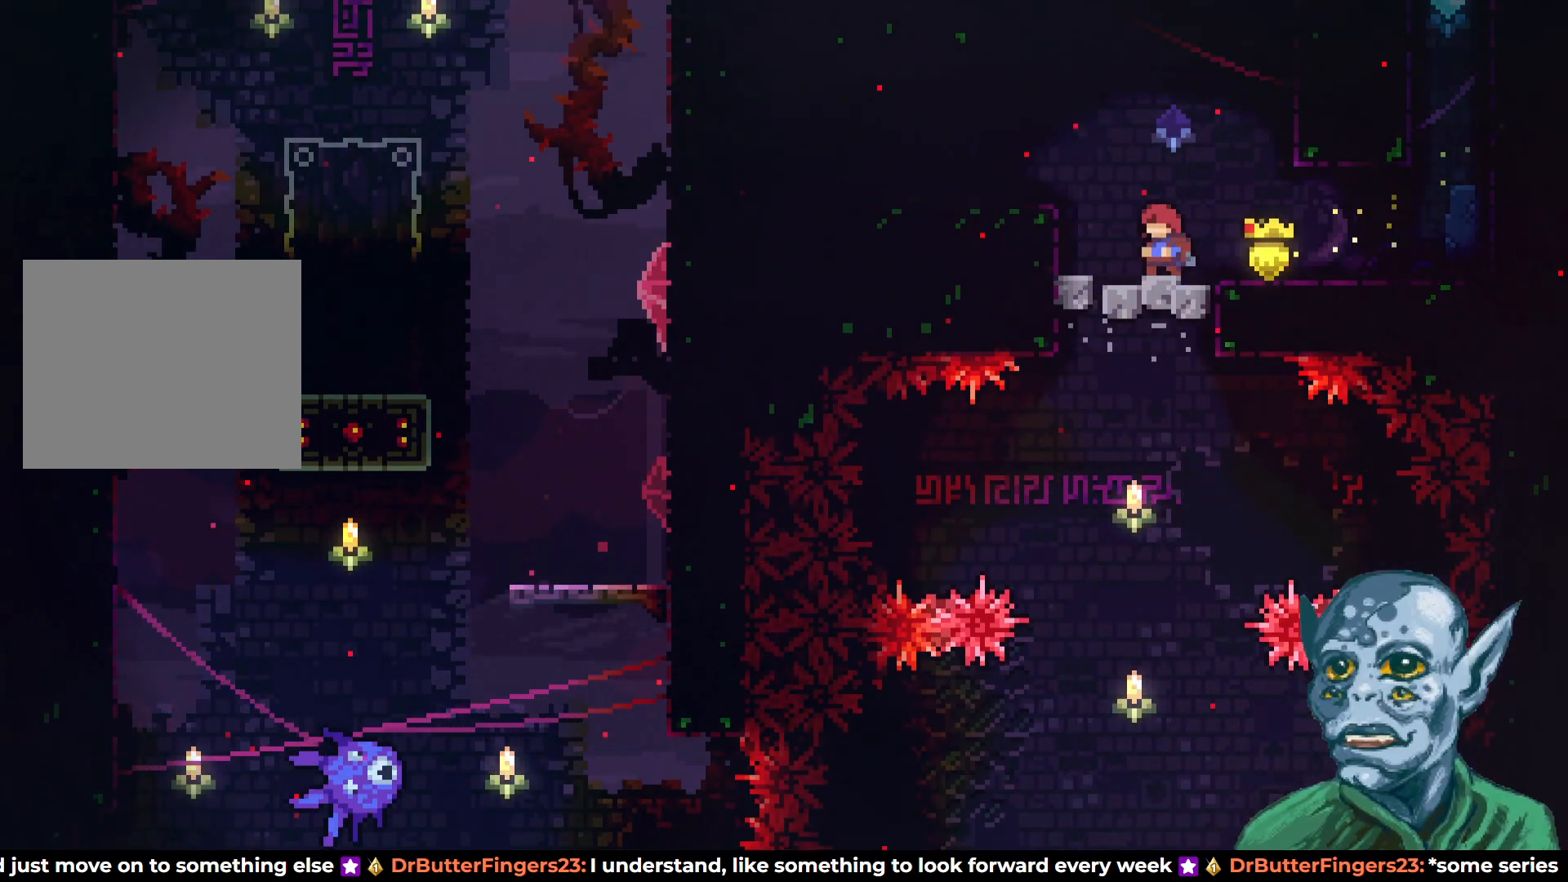
{"buttons": [], "left_stick": "center", "right_stick": "center", "events": [[67, "DPAD_RIGHT", "up"]]}
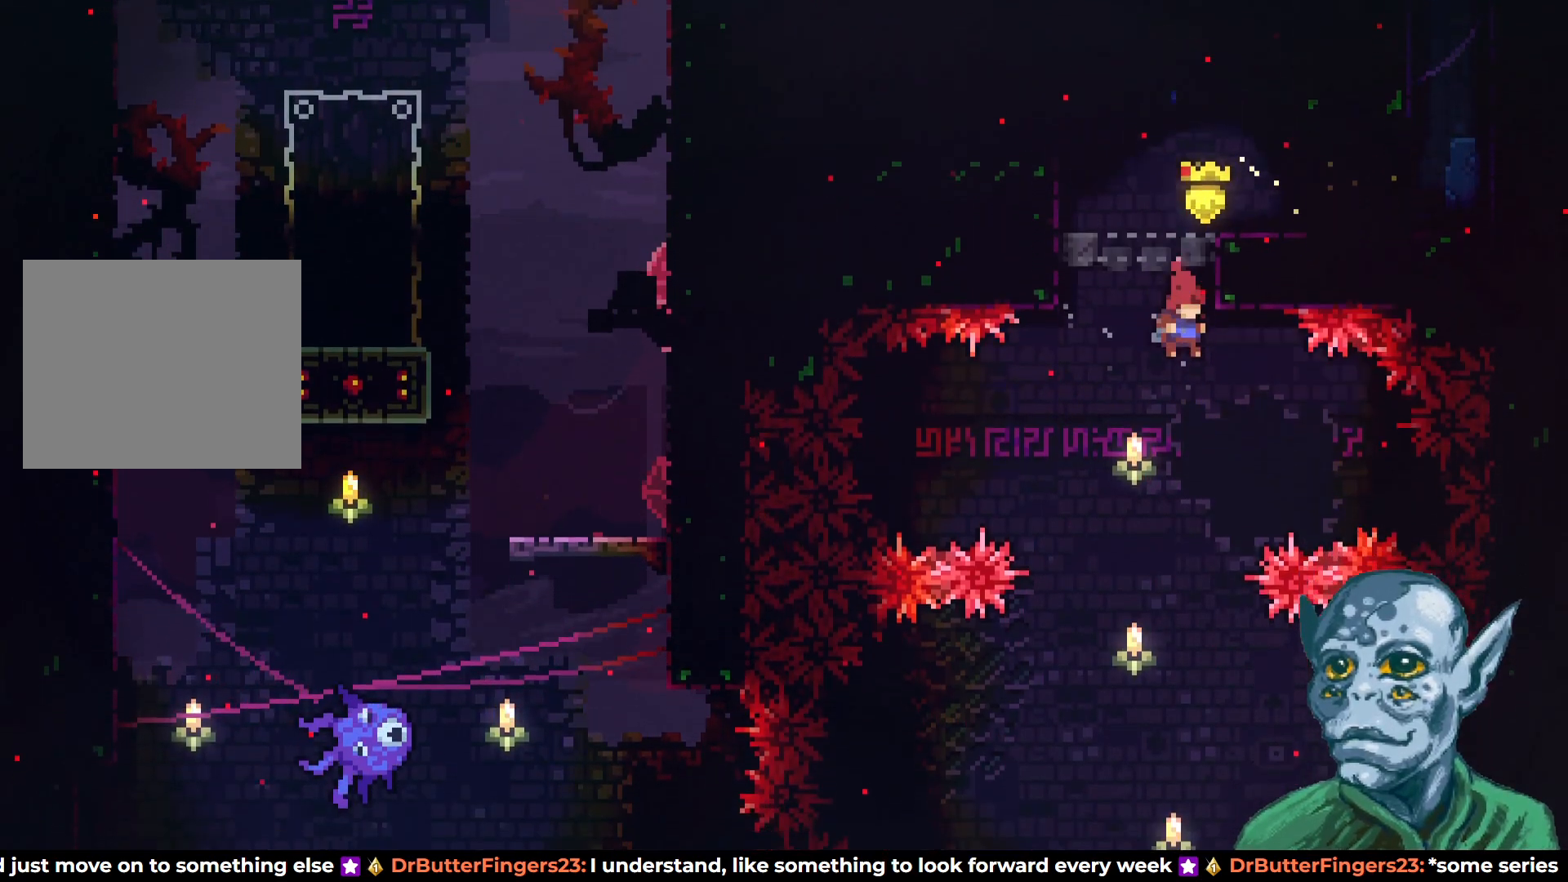
{"buttons": ["DPAD_RIGHT"], "left_stick": "center", "right_stick": "center", "events": [[450, "DPAD_RIGHT", "down"]]}
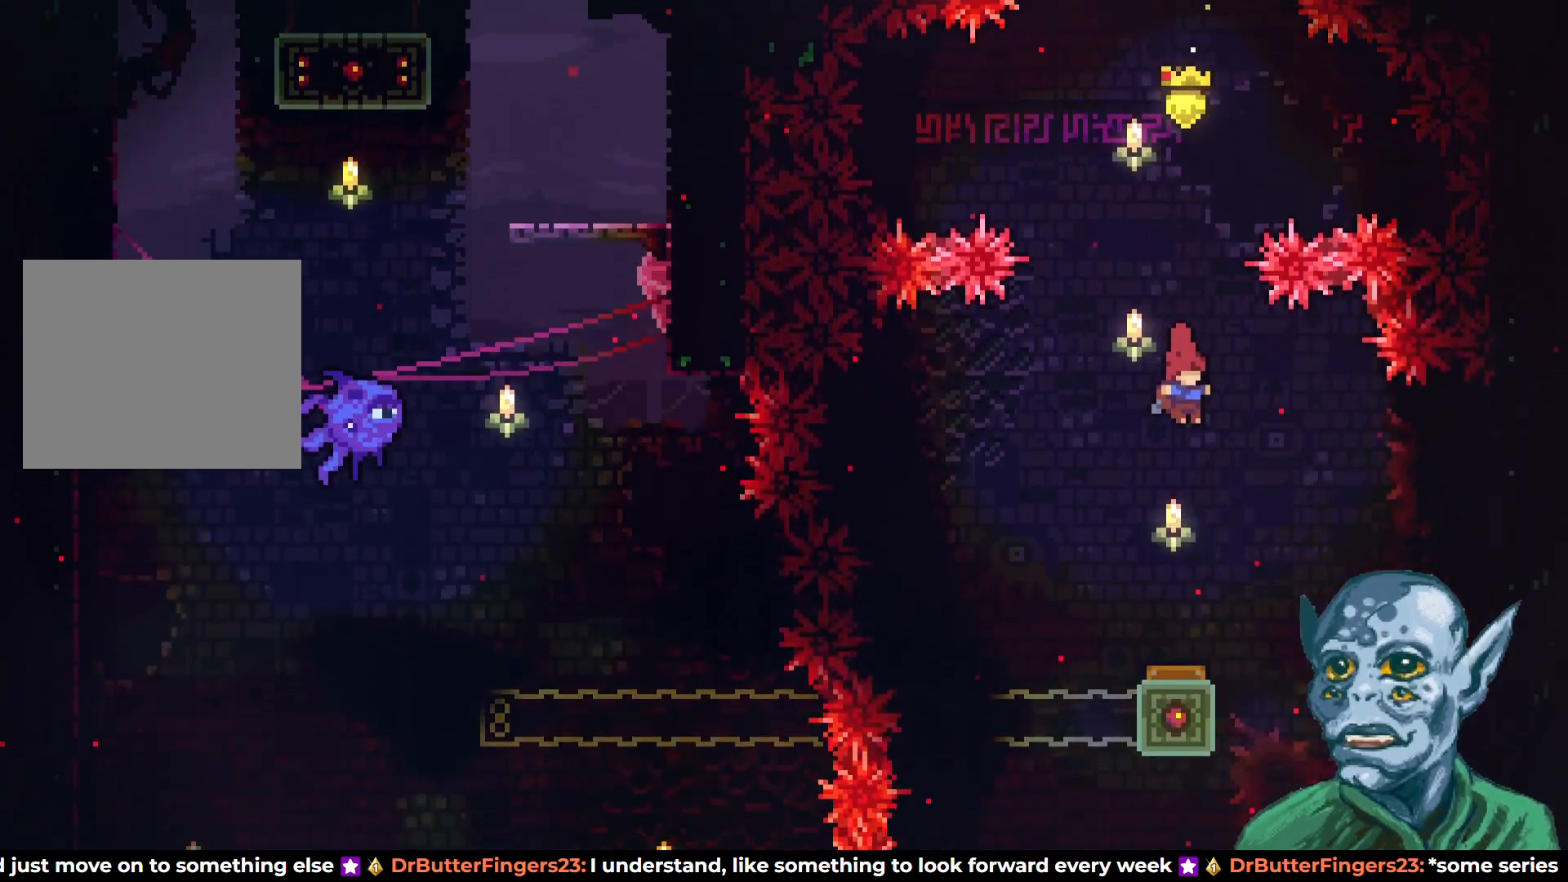
{"buttons": ["DPAD_LEFT"], "left_stick": "center", "right_stick": "center", "events": [[217, "DPAD_RIGHT", "up"], [383, "DPAD_LEFT", "down"]]}
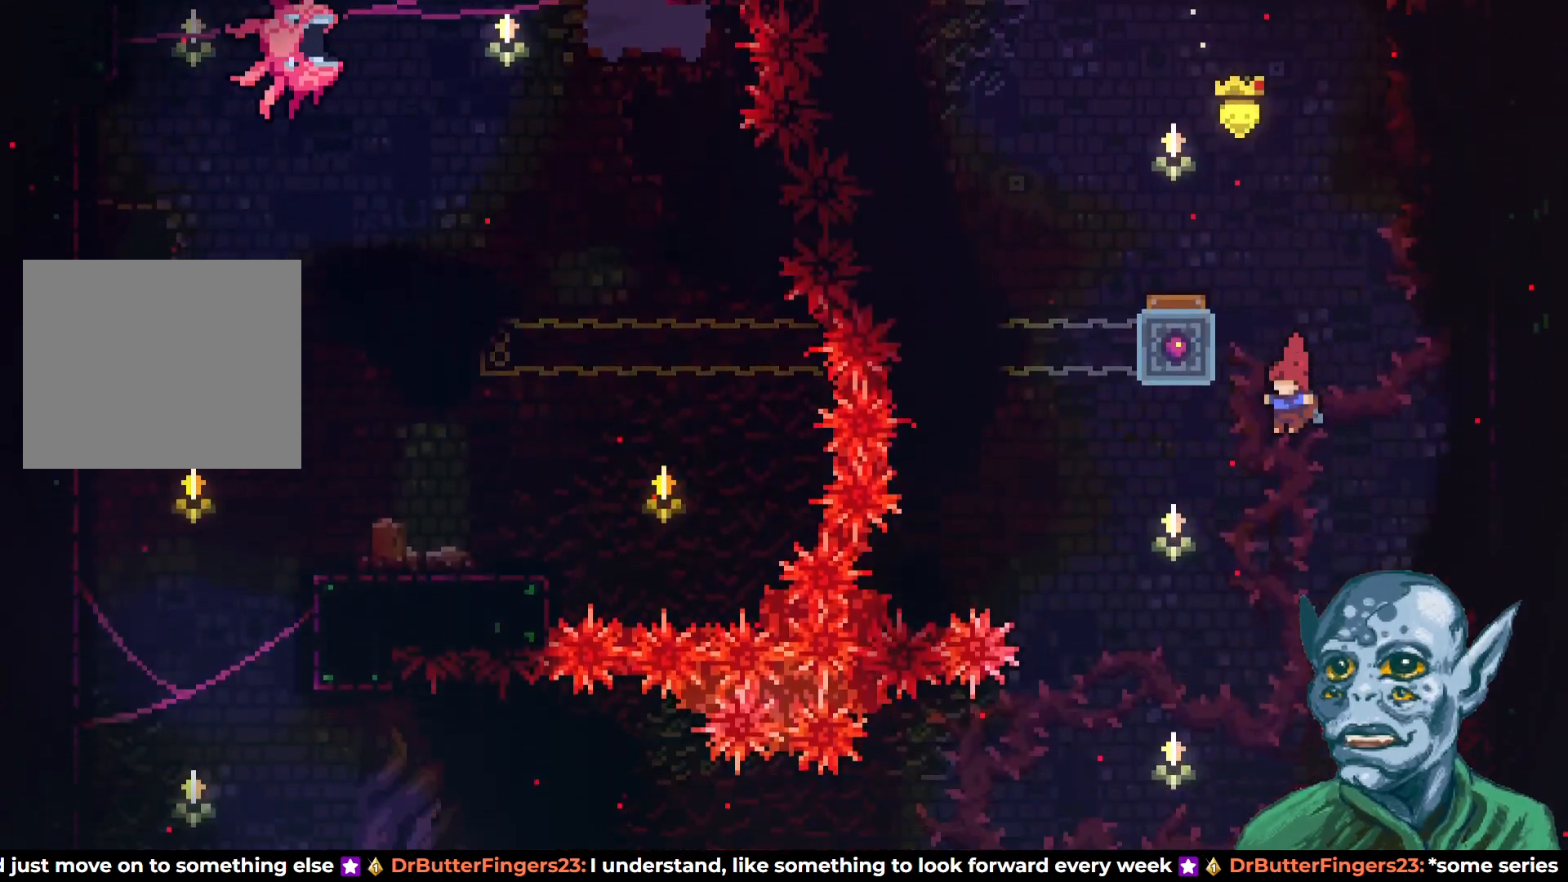
{"buttons": [], "left_stick": "center", "right_stick": "center", "events": [[100, "DPAD_LEFT", "up"], [267, "DPAD_LEFT", "down"], [400, "DPAD_LEFT", "up"]]}